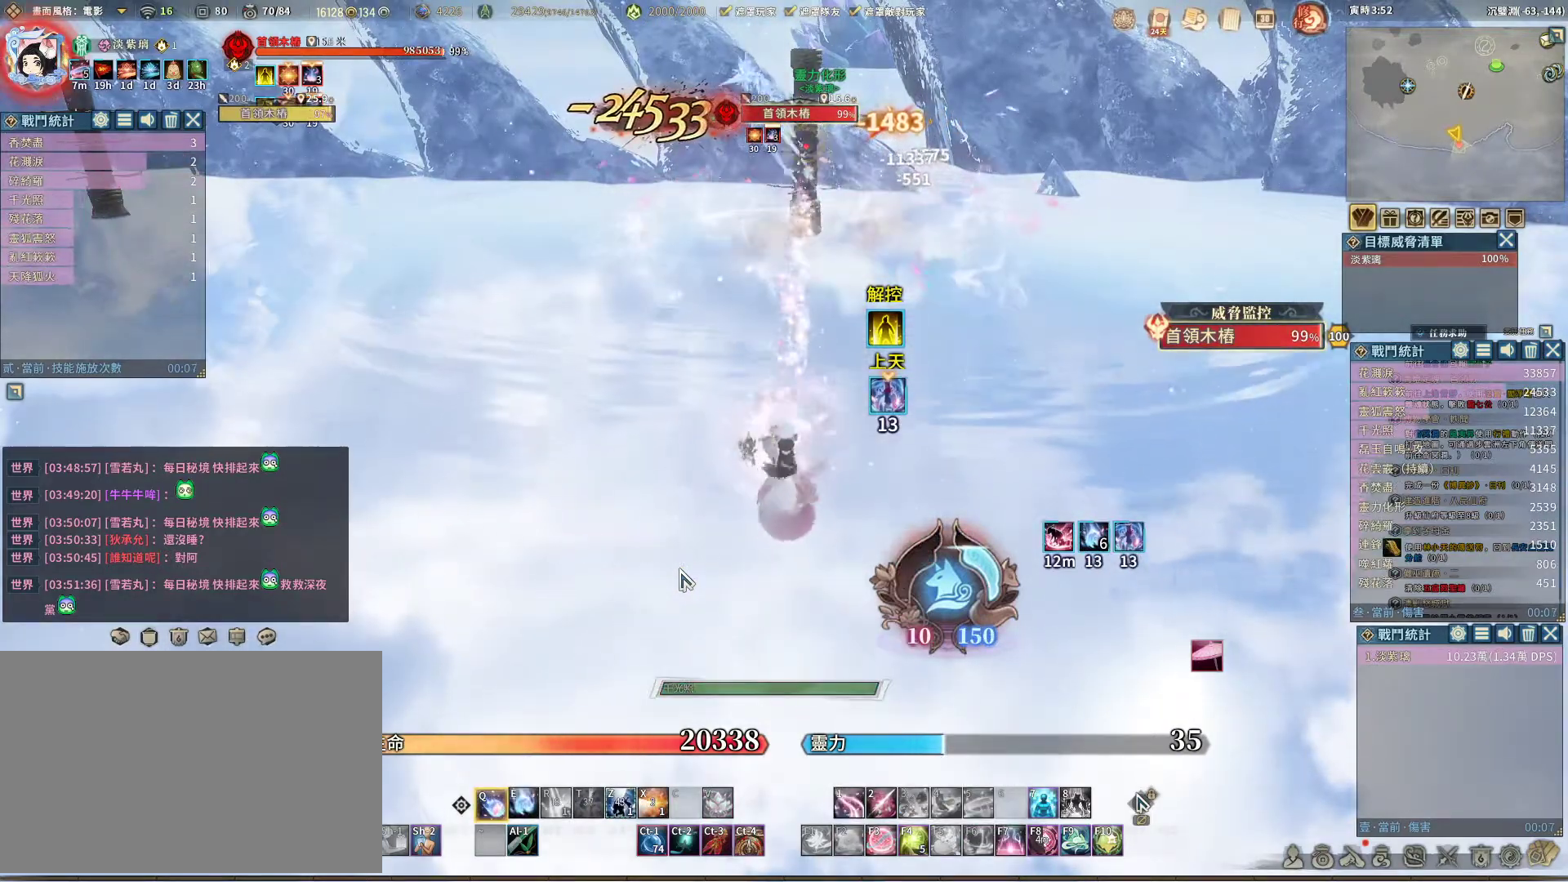
Gameplay with keyboard and mouse; each line is a JSON object with the keys and mouse buttons held at the frame after it. "events" lists presses ("down") and releases ("up") of "1", "2", "3", "4", "5", "a", "alt", "c", "caps_lock", "ctrl", "d", "e", "f", "g", "q", "r", "s", "shift", "space", "t", "tab", "v", "w", "x", "z", "mouse_left", "mouse_wheel" and "mouse_right" between this image and that frame as [ms after this image, input, new state], when the widget could be followed in between. "mouse_left", "mouse_wheel", "mouse_right" = the "left", "wheel", "right" buttons of the "mouse" list. No other keys are recorded. "wheel" means that the mouse wheel is clicked or scrolled. Not read: mouse_move.
{"keys": ["q"], "mouse": [], "events": [[317, "e", "down"], [400, "e", "up"]]}
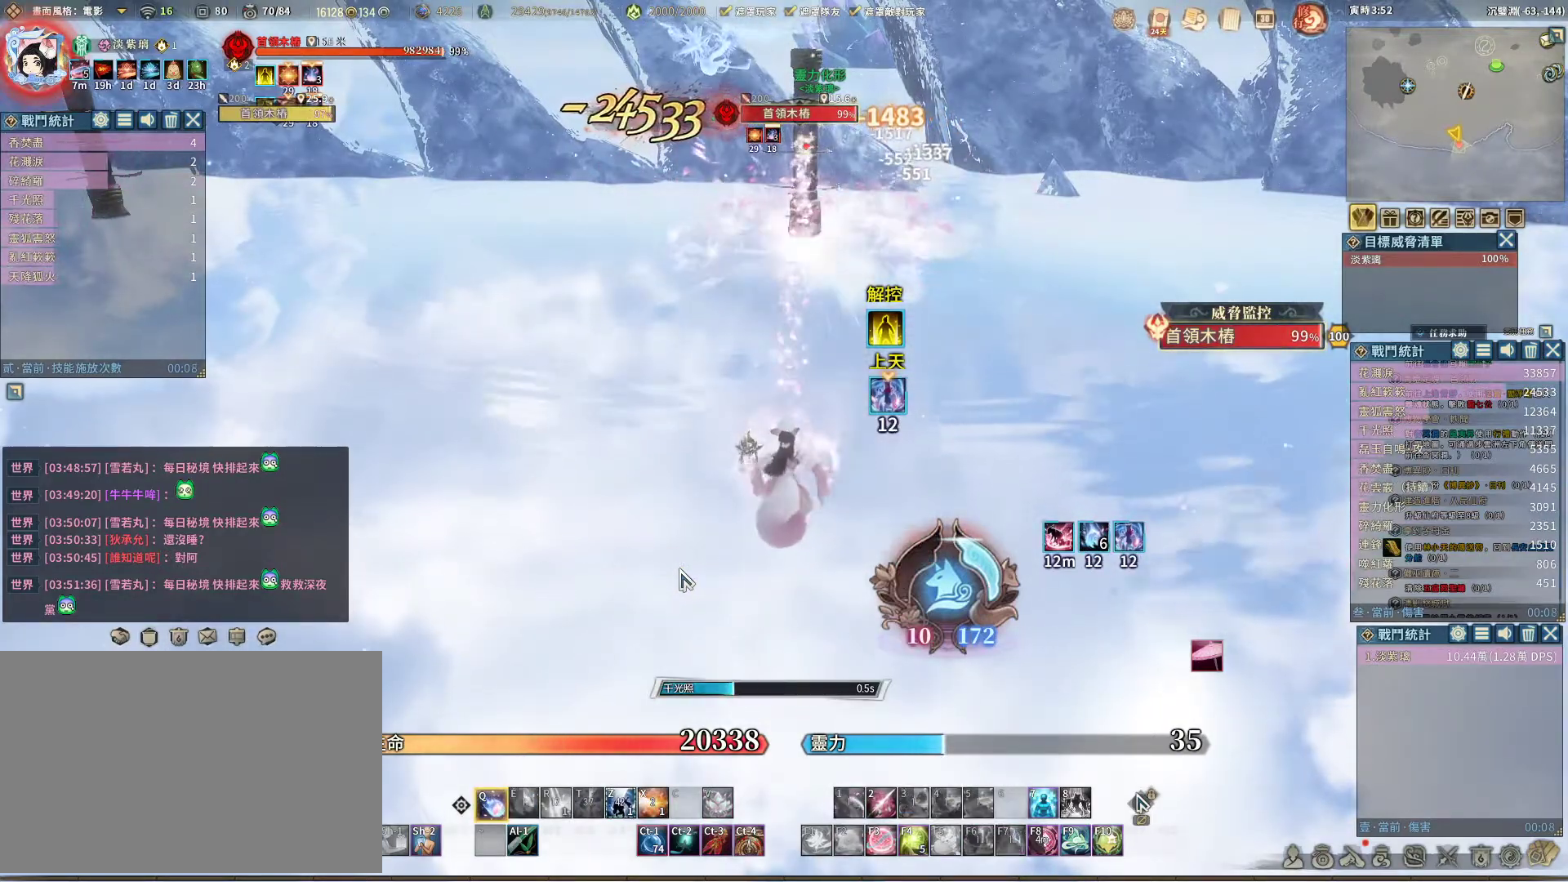
{"keys": ["q"], "mouse": [], "events": []}
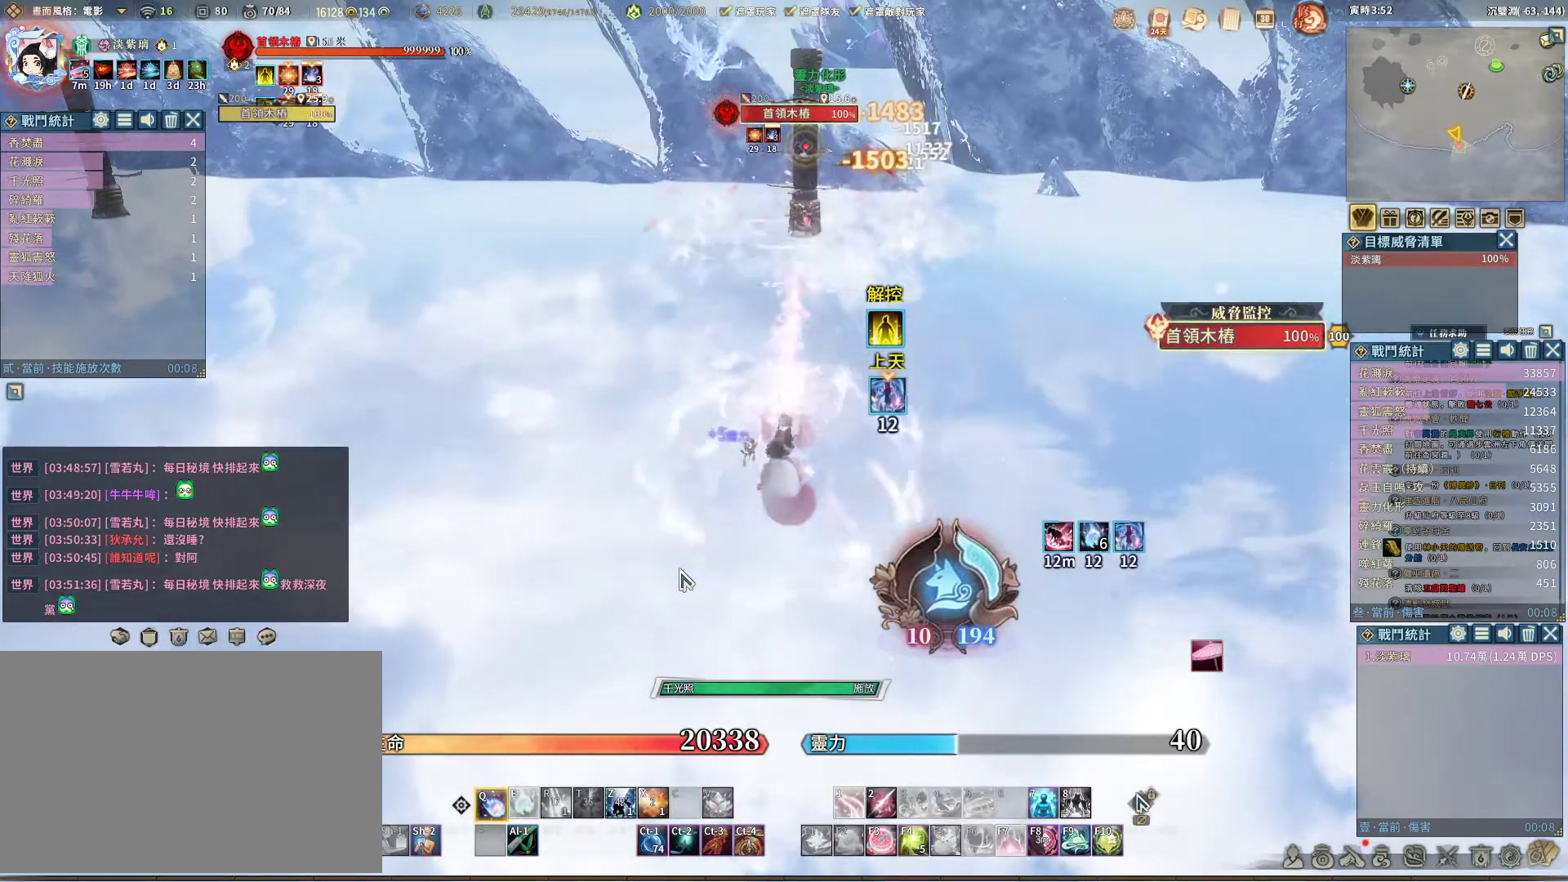
{"keys": ["q"], "mouse": [], "events": []}
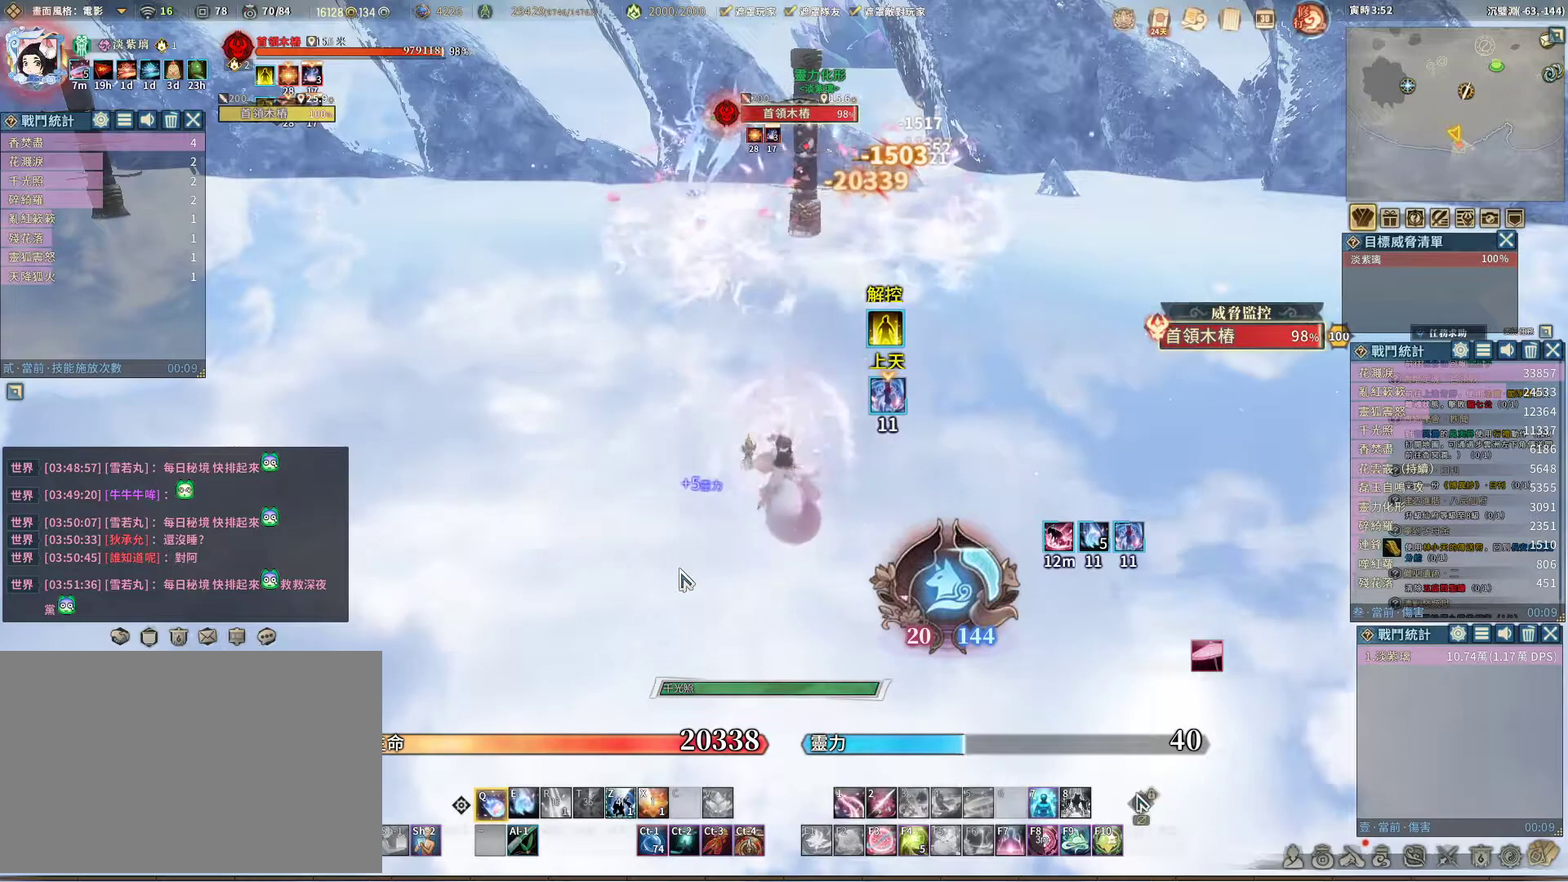
{"keys": ["q"], "mouse": [], "events": []}
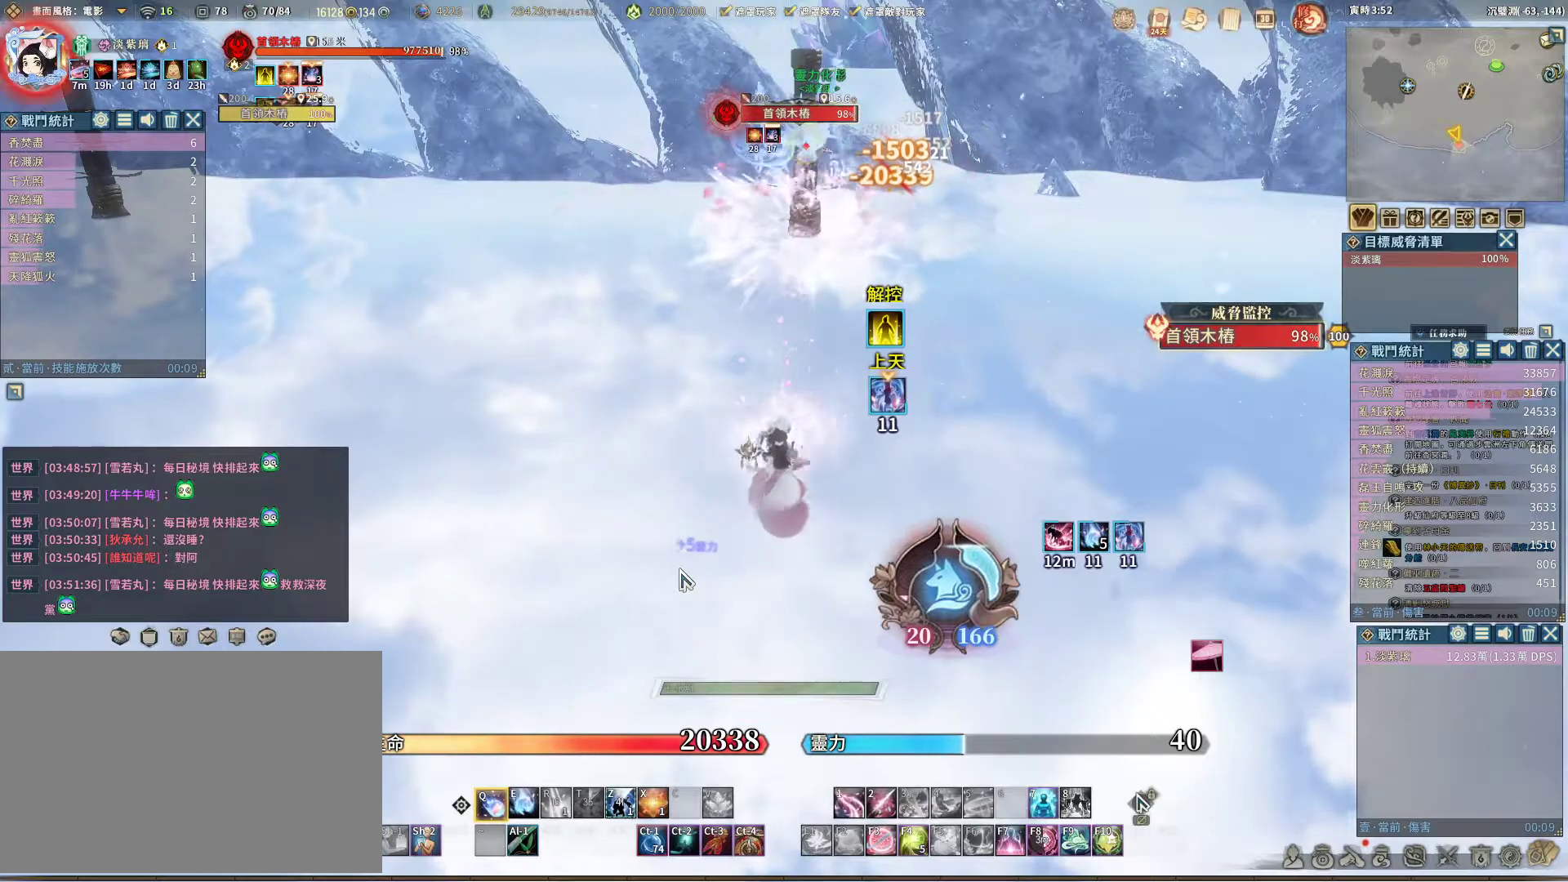
{"keys": ["q"], "mouse": [], "events": [[50, "e", "down"], [100, "e", "up"]]}
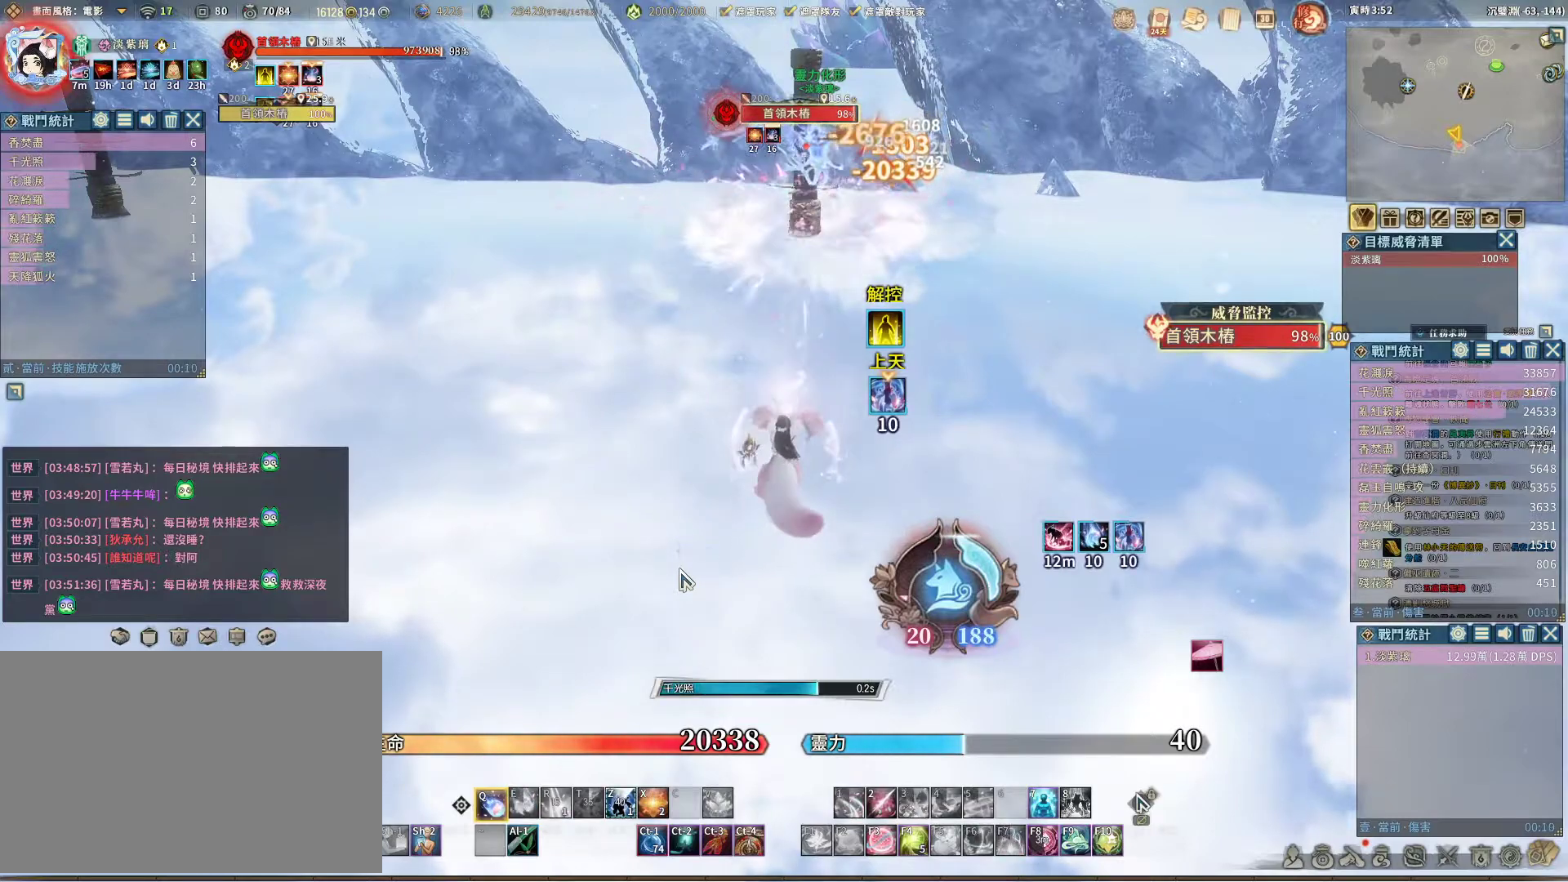
{"keys": ["q"], "mouse": [], "events": []}
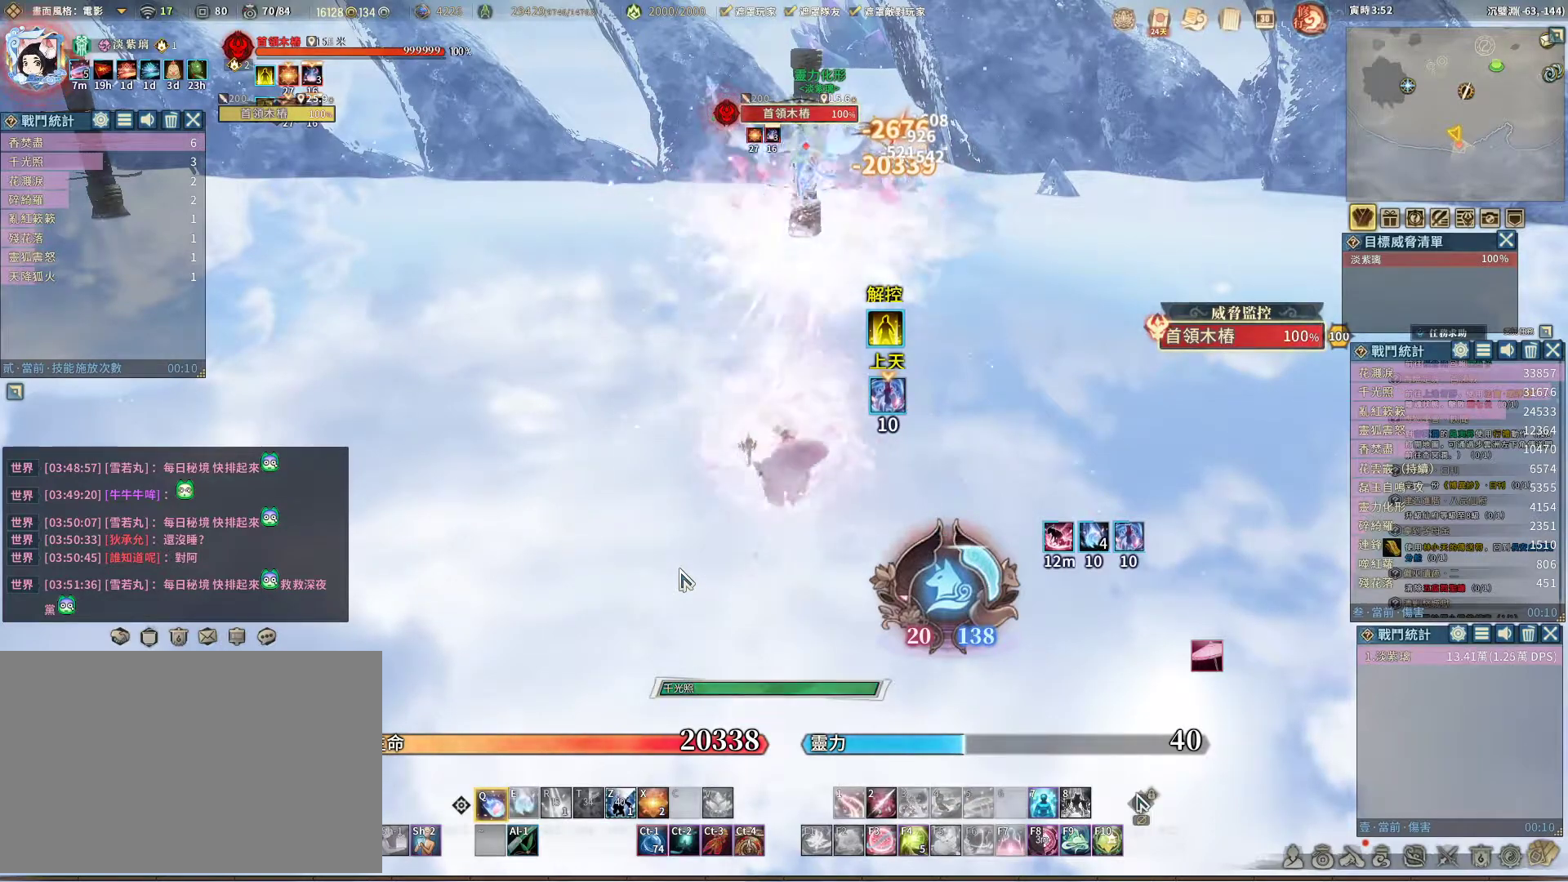
{"keys": ["q"], "mouse": [], "events": []}
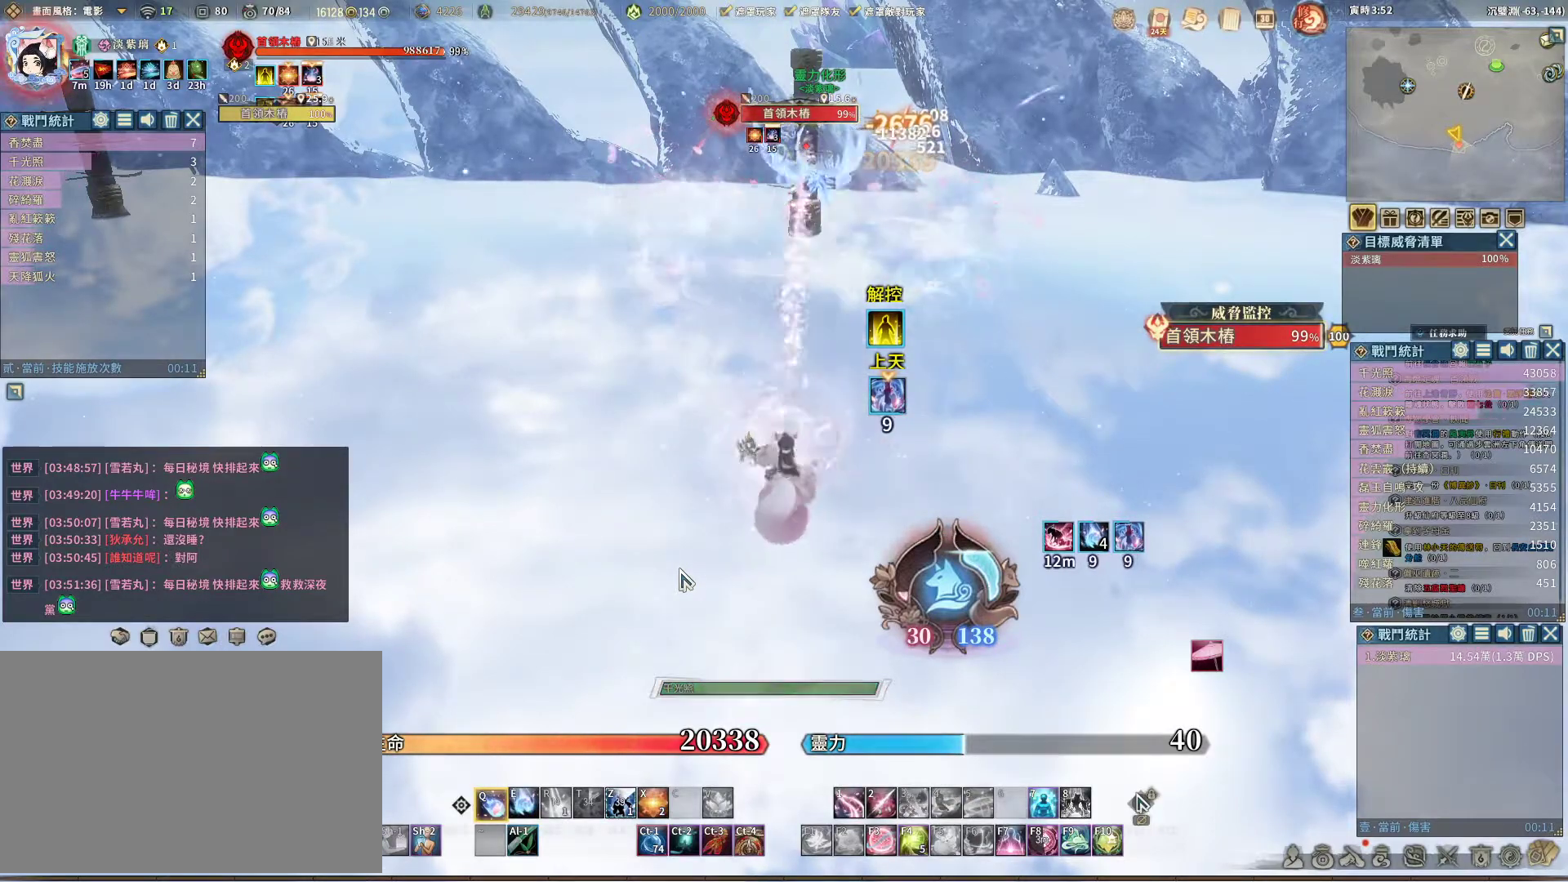
{"keys": ["q"], "mouse": [], "events": [[283, "e", "down"], [367, "e", "up"]]}
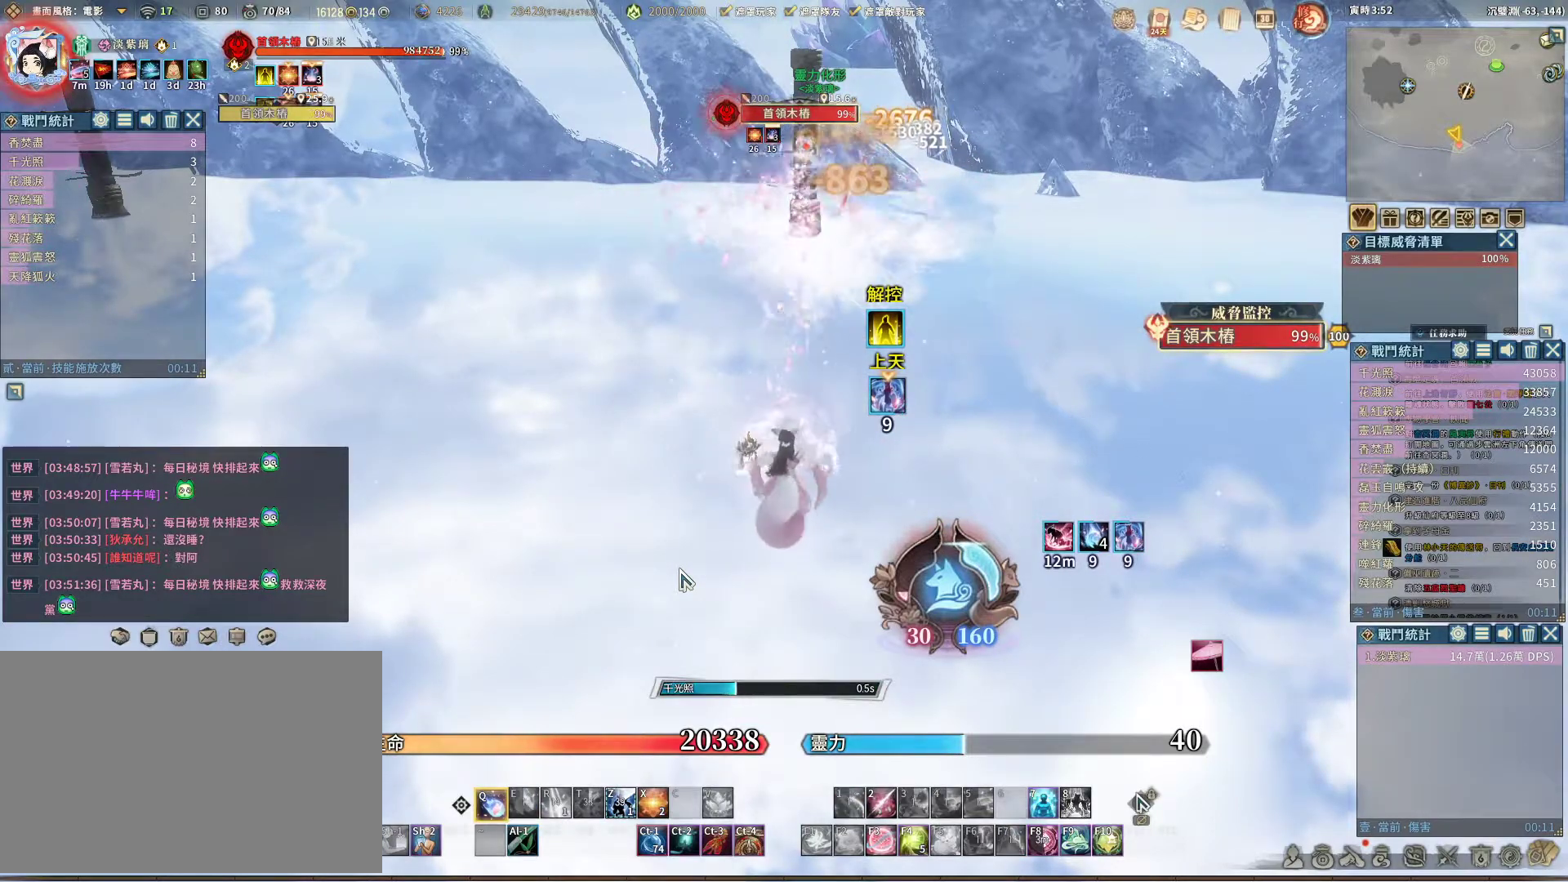
{"keys": ["q"], "mouse": [], "events": []}
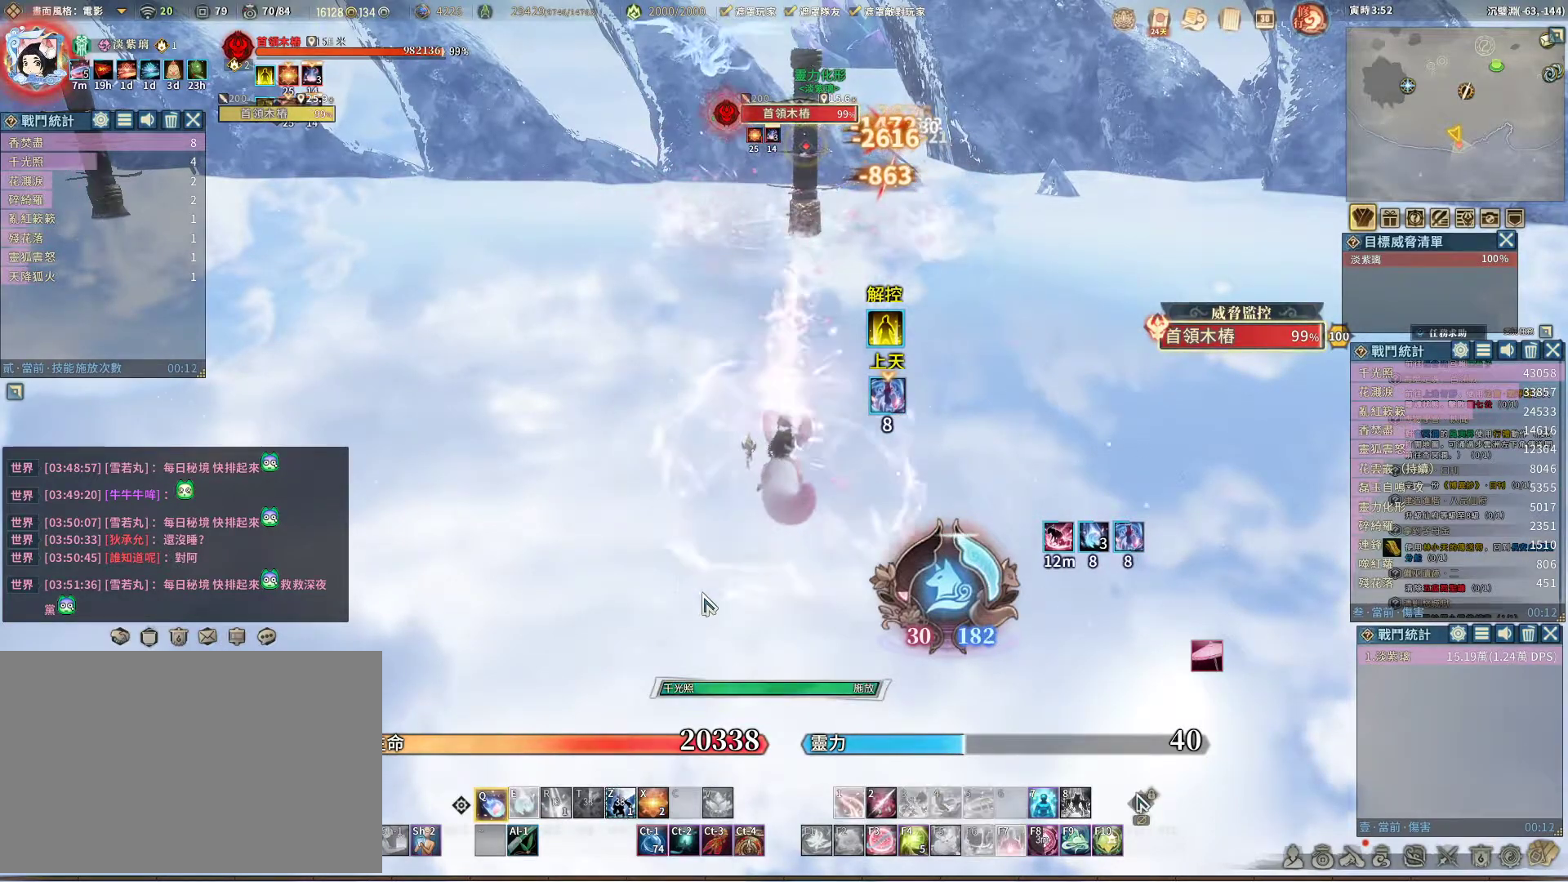
{"keys": ["q"], "mouse": [], "events": []}
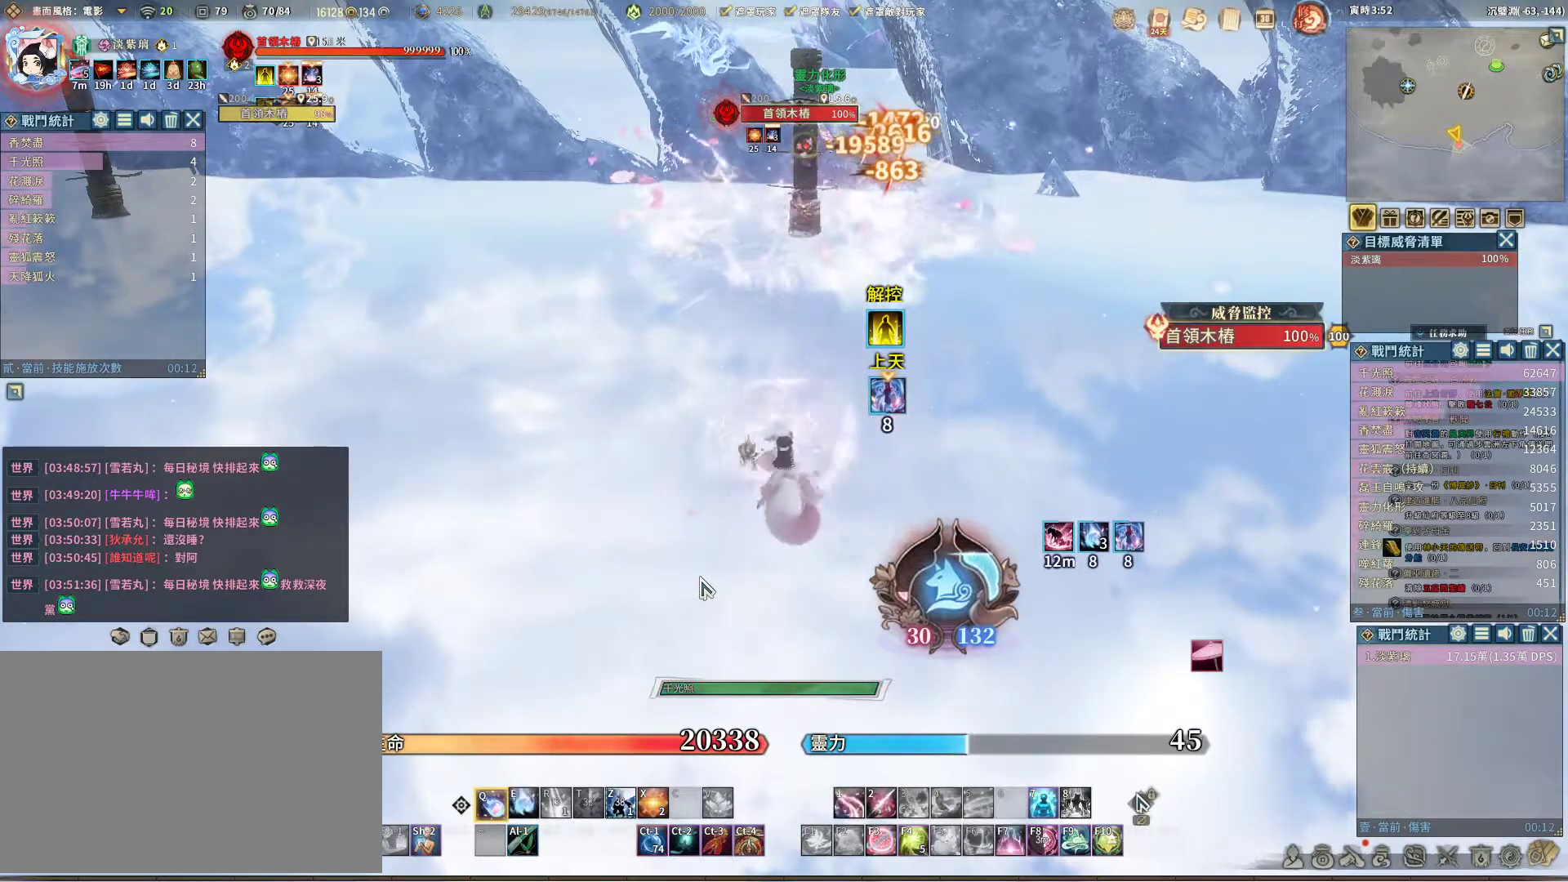
{"keys": ["q"], "mouse": [], "events": []}
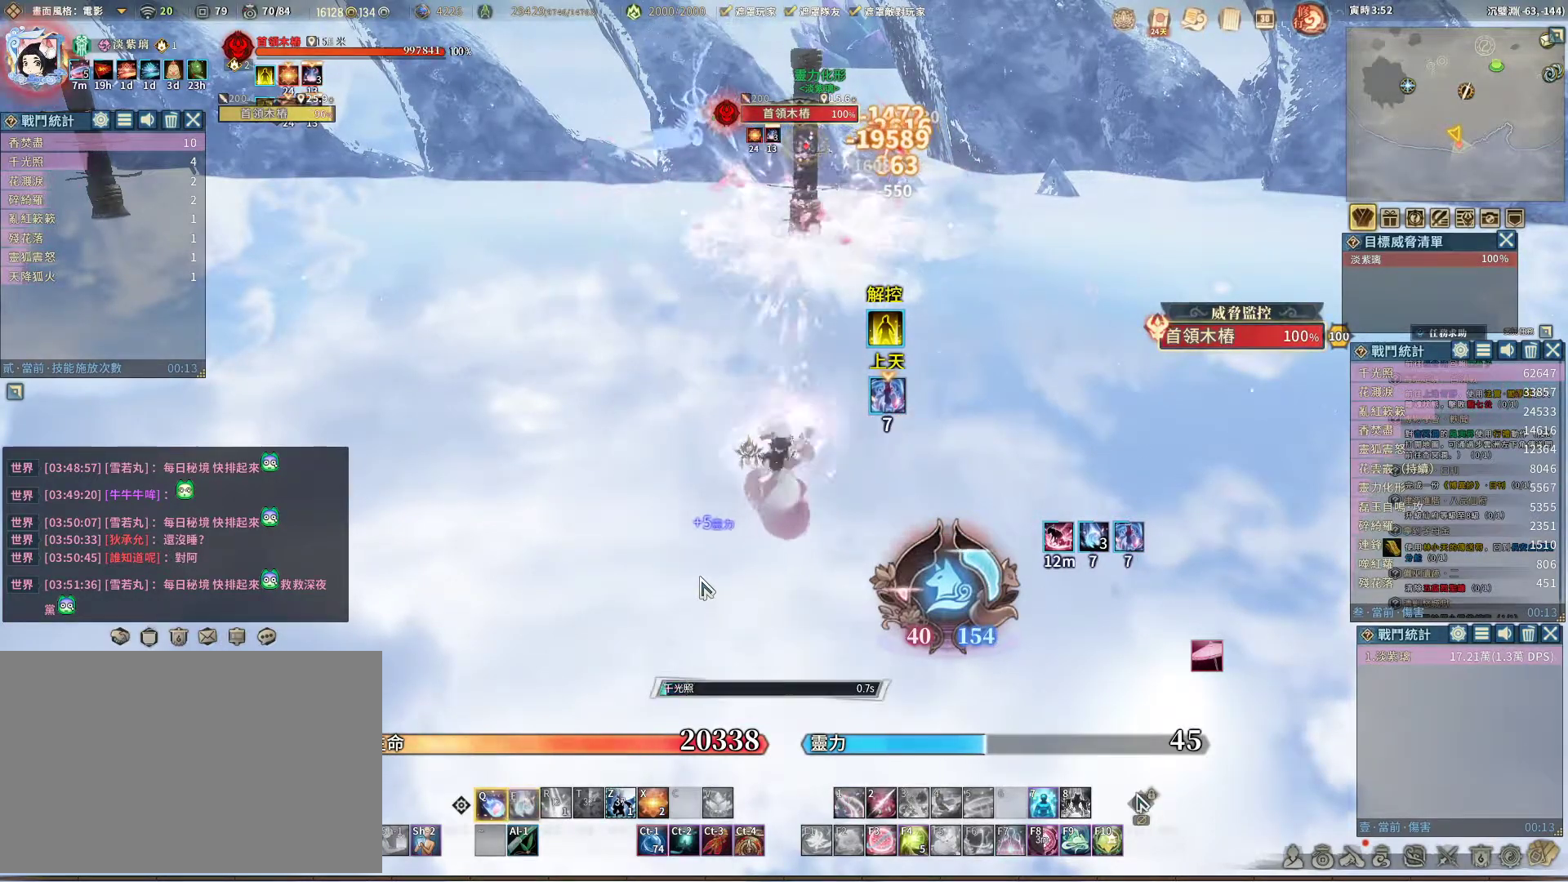
{"keys": ["q"], "mouse": [], "events": [[17, "e", "down"], [100, "e", "up"]]}
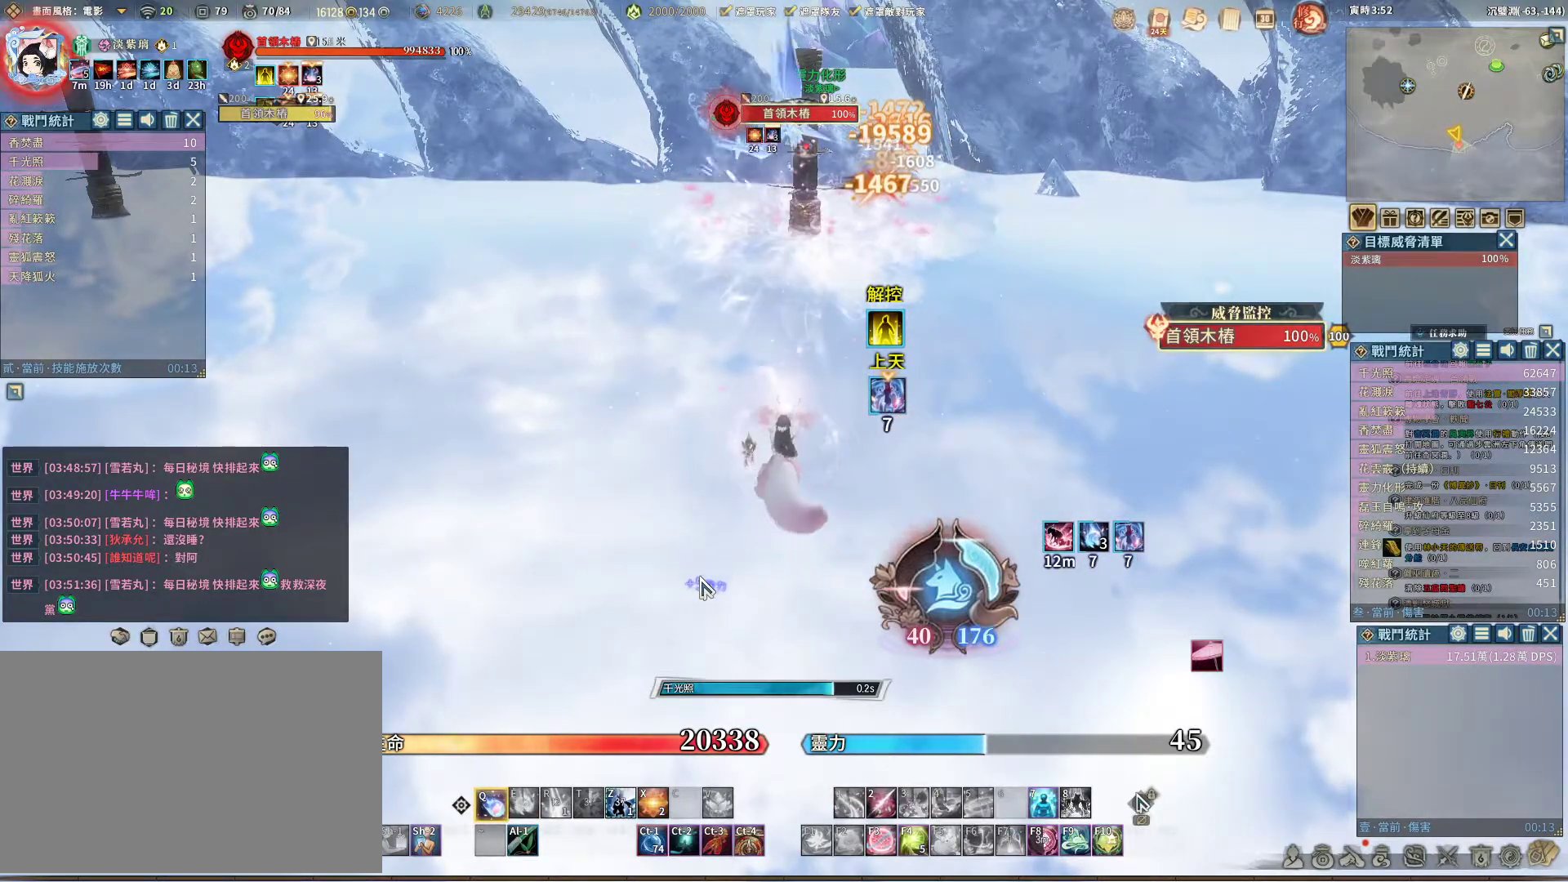
{"keys": ["q"], "mouse": [], "events": []}
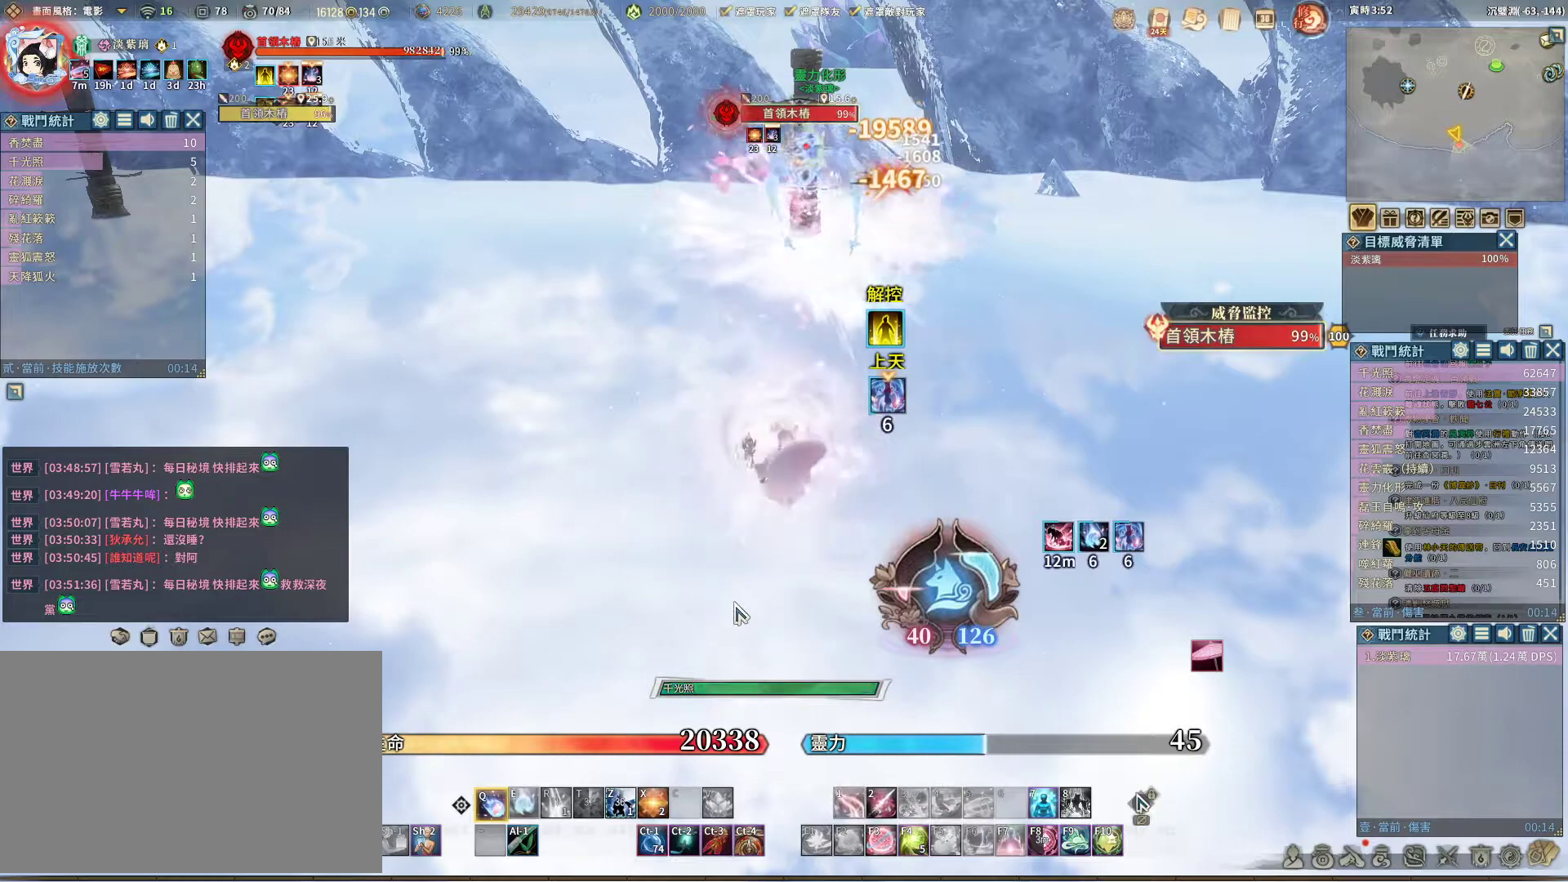
{"keys": ["q"], "mouse": [], "events": []}
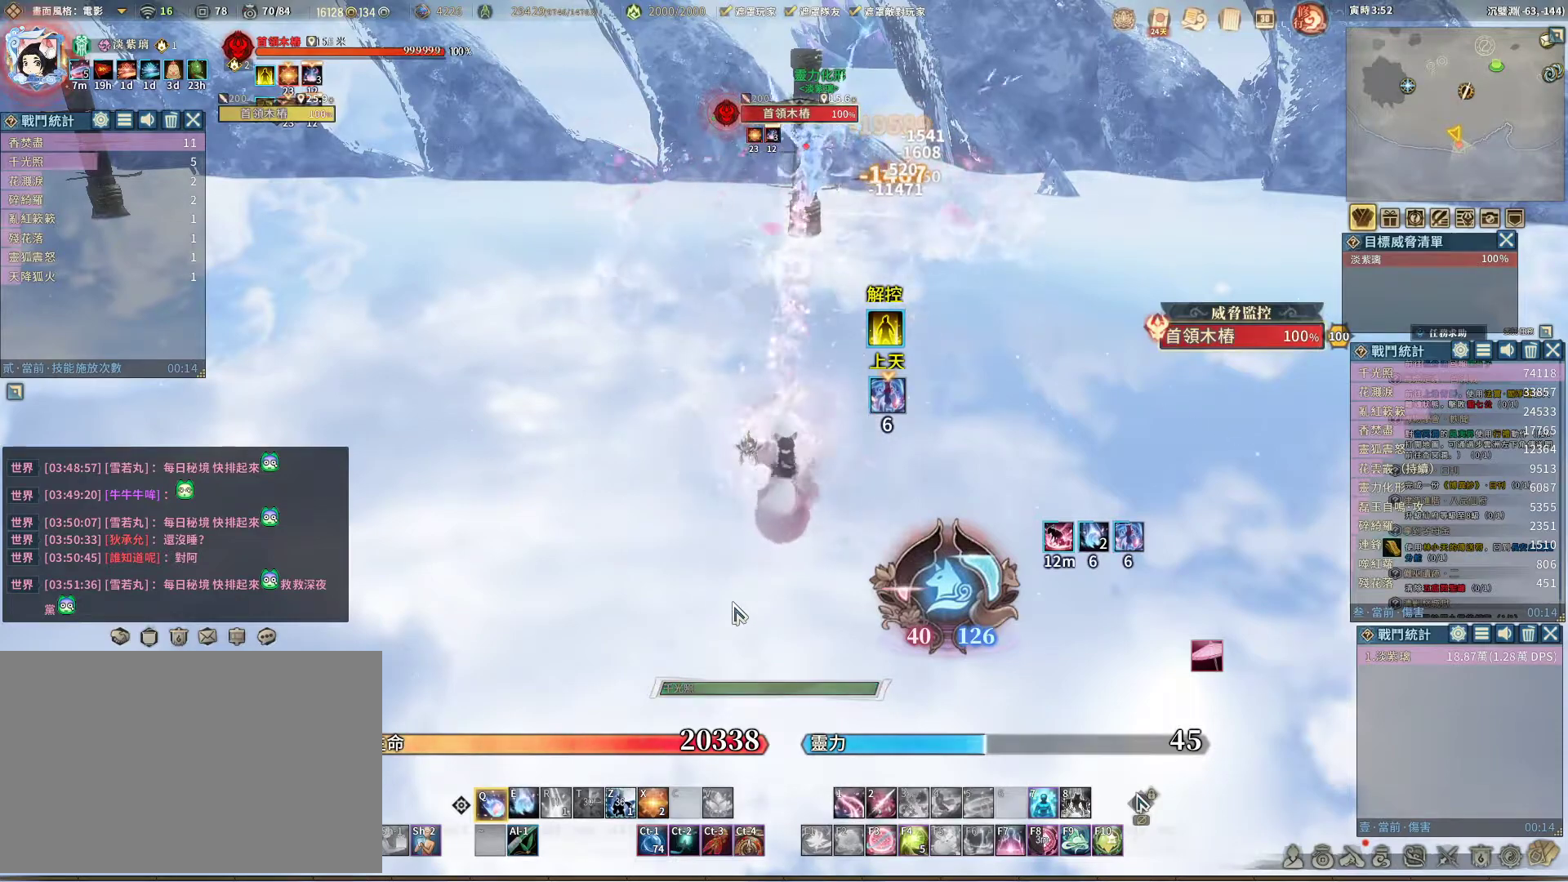
{"keys": ["q"], "mouse": [], "events": [[250, "e", "down"], [300, "e", "up"]]}
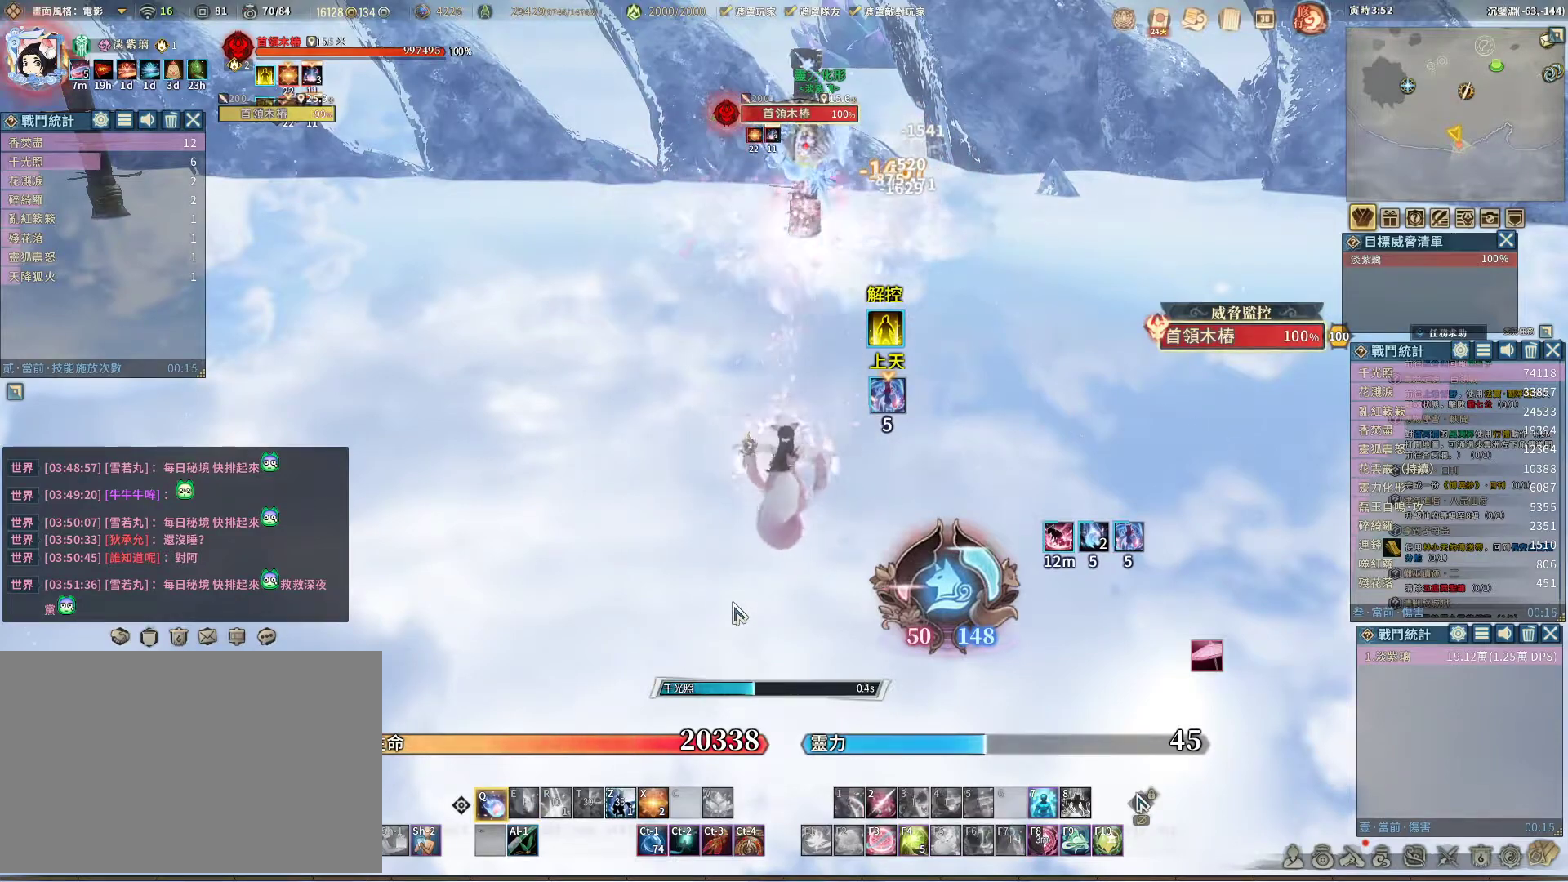
{"keys": ["q"], "mouse": [], "events": []}
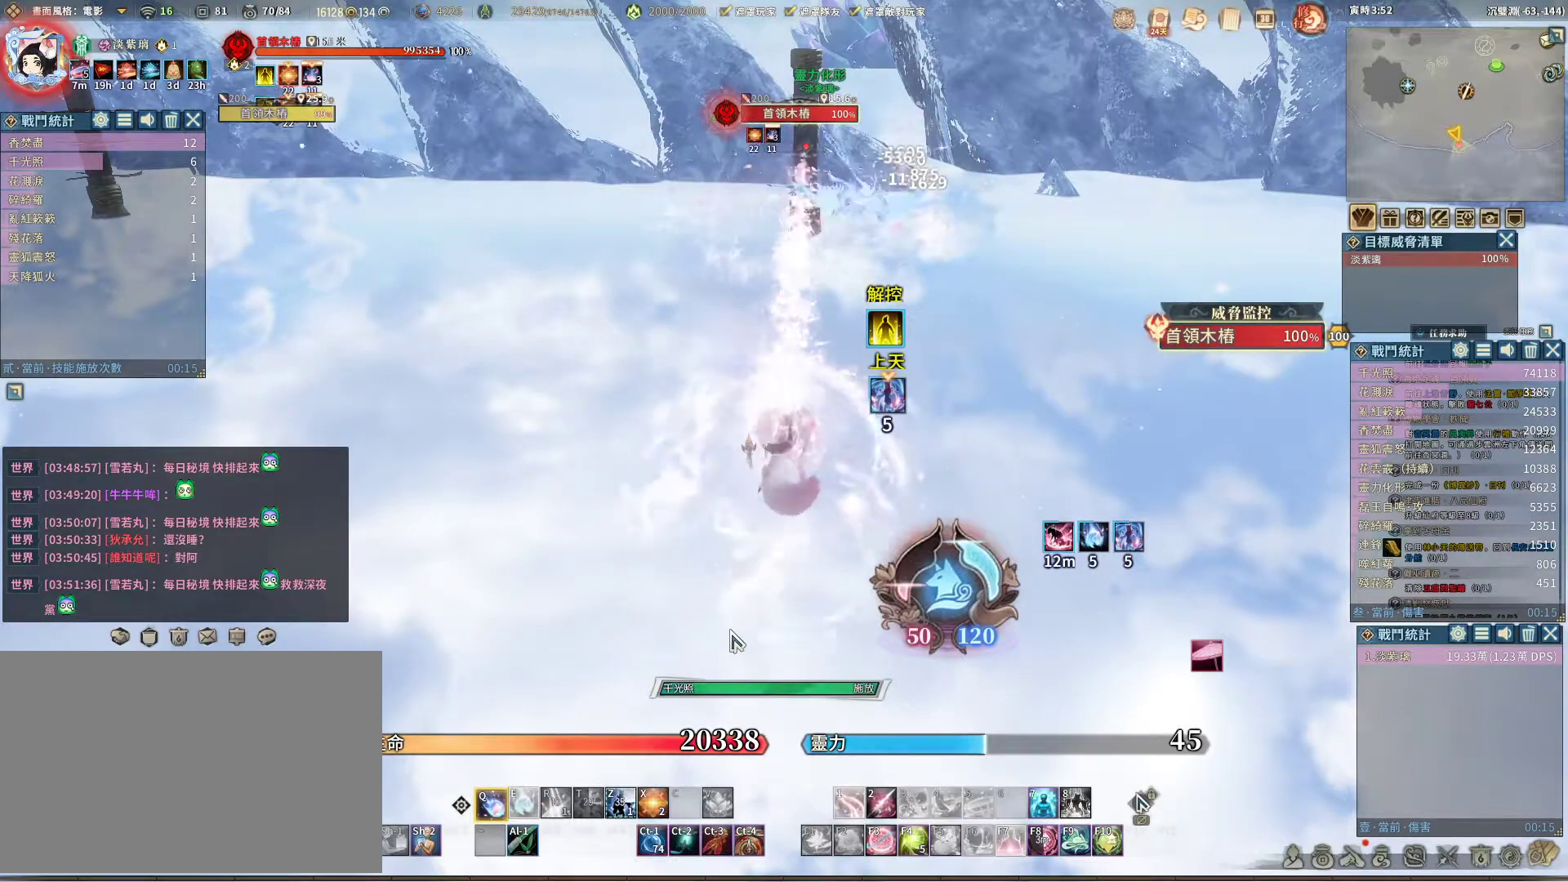
{"keys": ["q"], "mouse": [], "events": []}
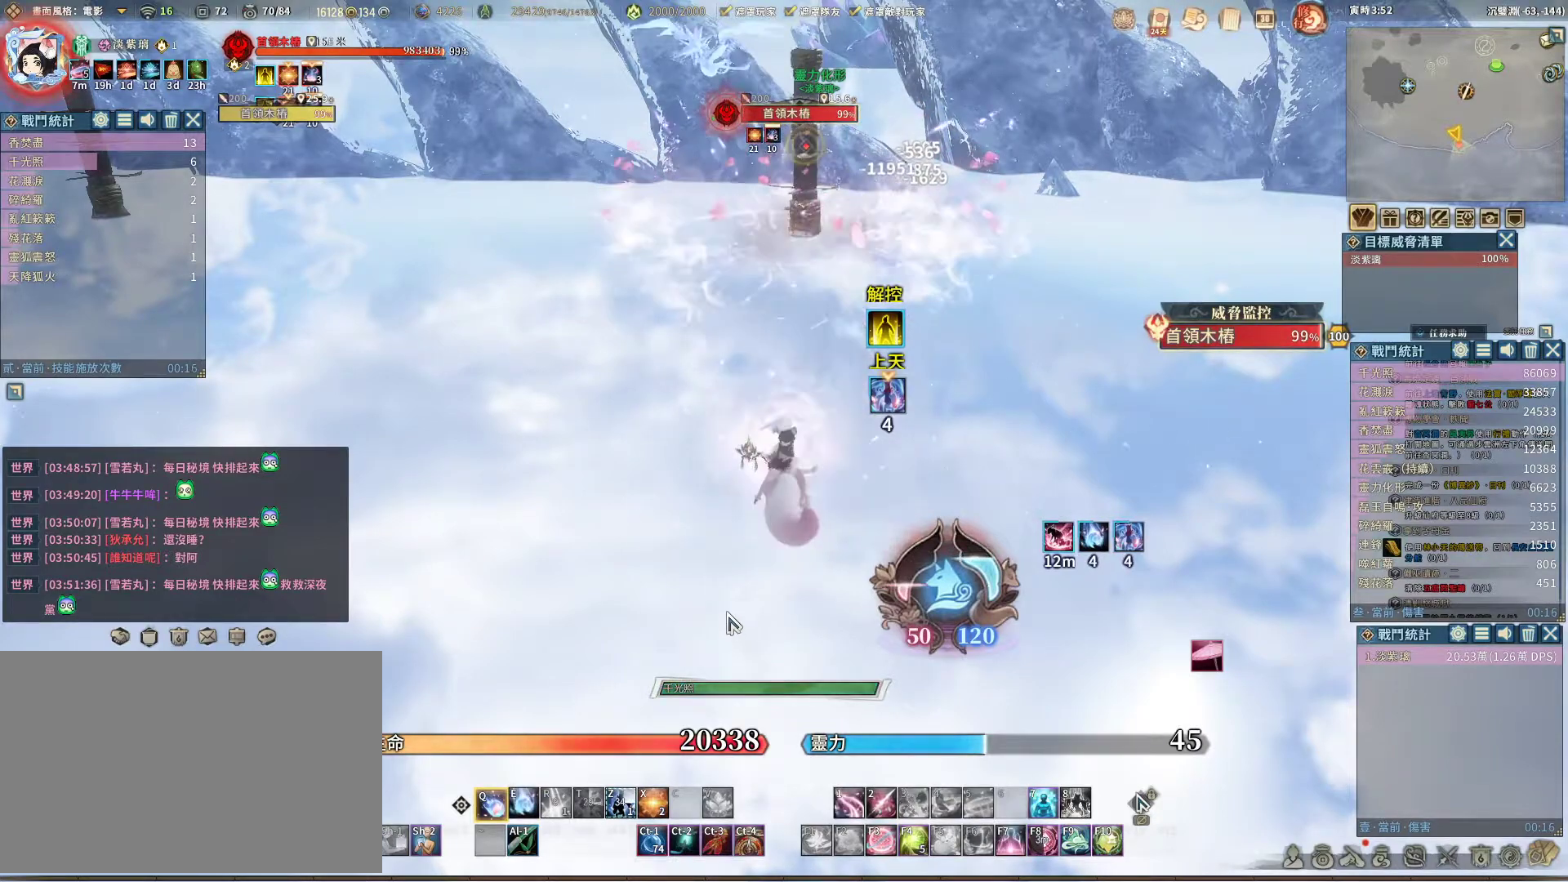
{"keys": ["q"], "mouse": [], "events": [[433, "e", "down"], [483, "e", "up"]]}
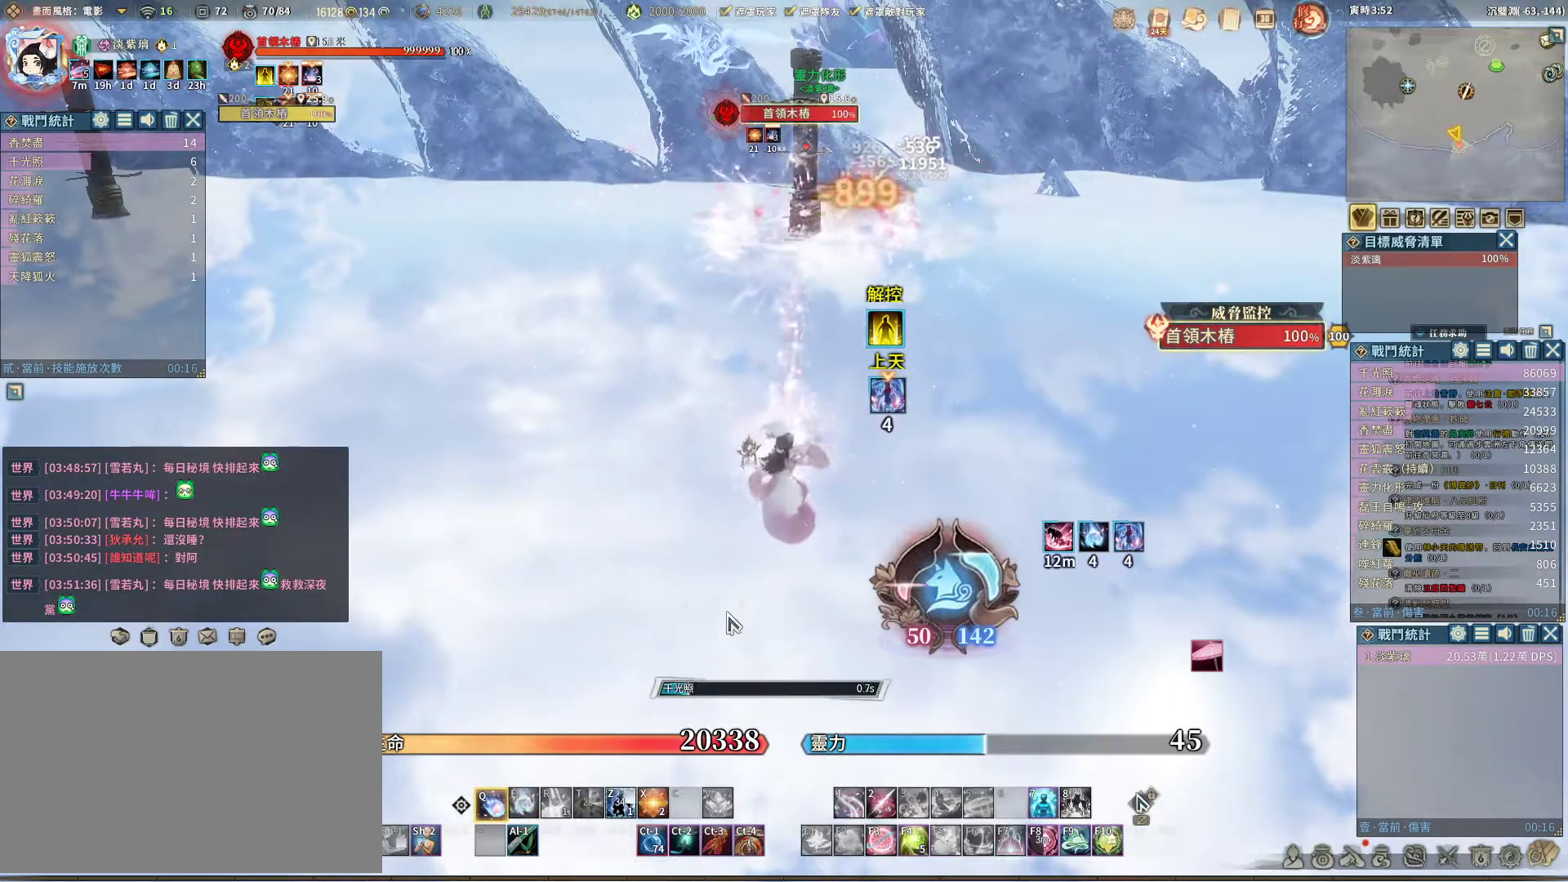
{"keys": ["q"], "mouse": [], "events": []}
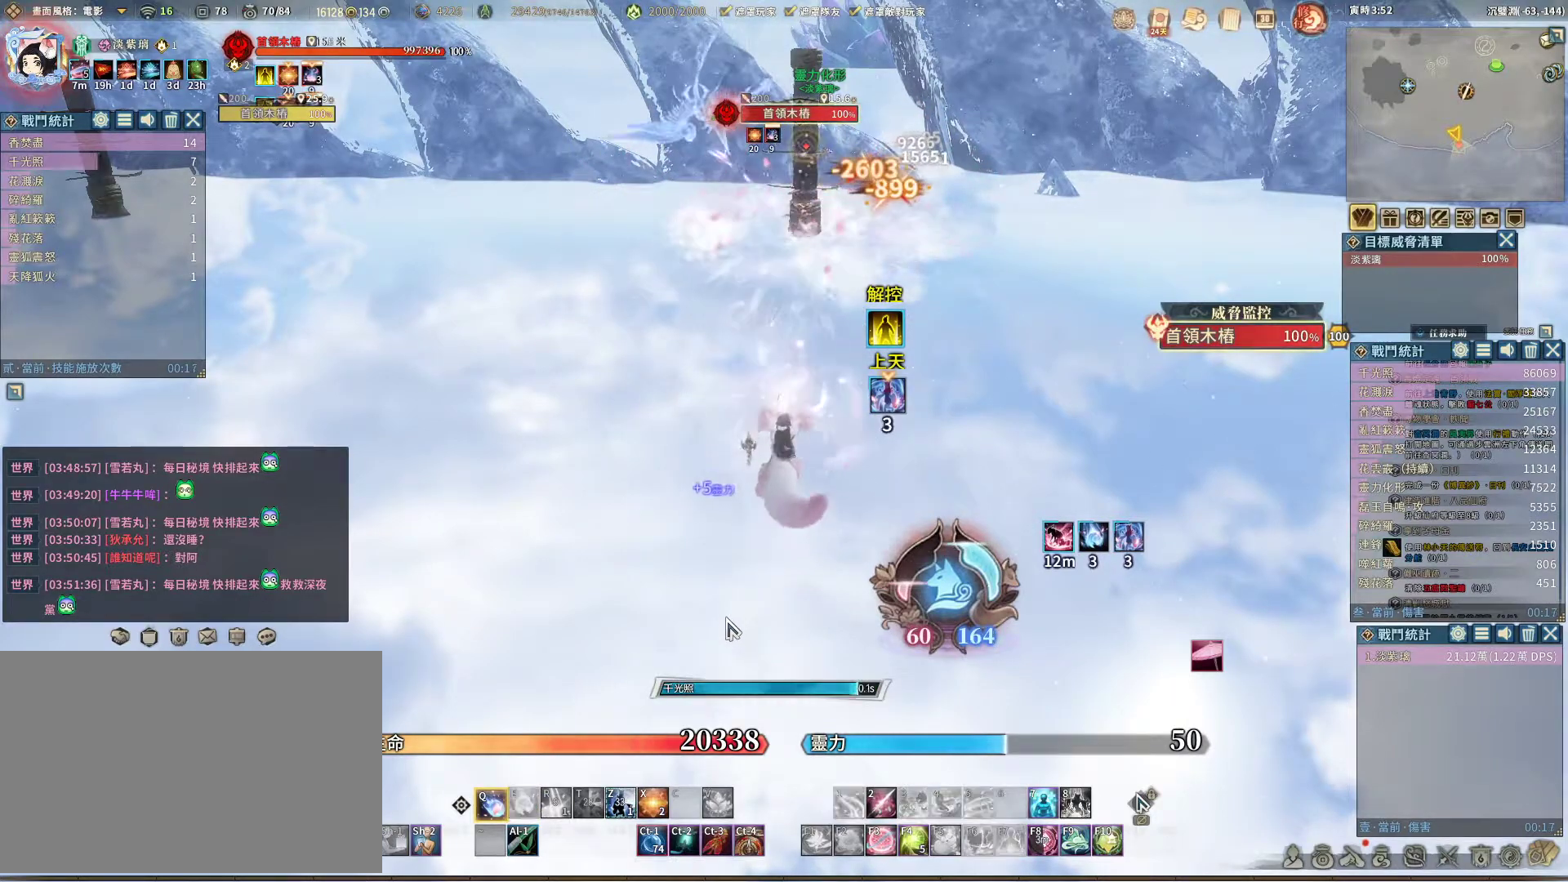
{"keys": ["q"], "mouse": [], "events": []}
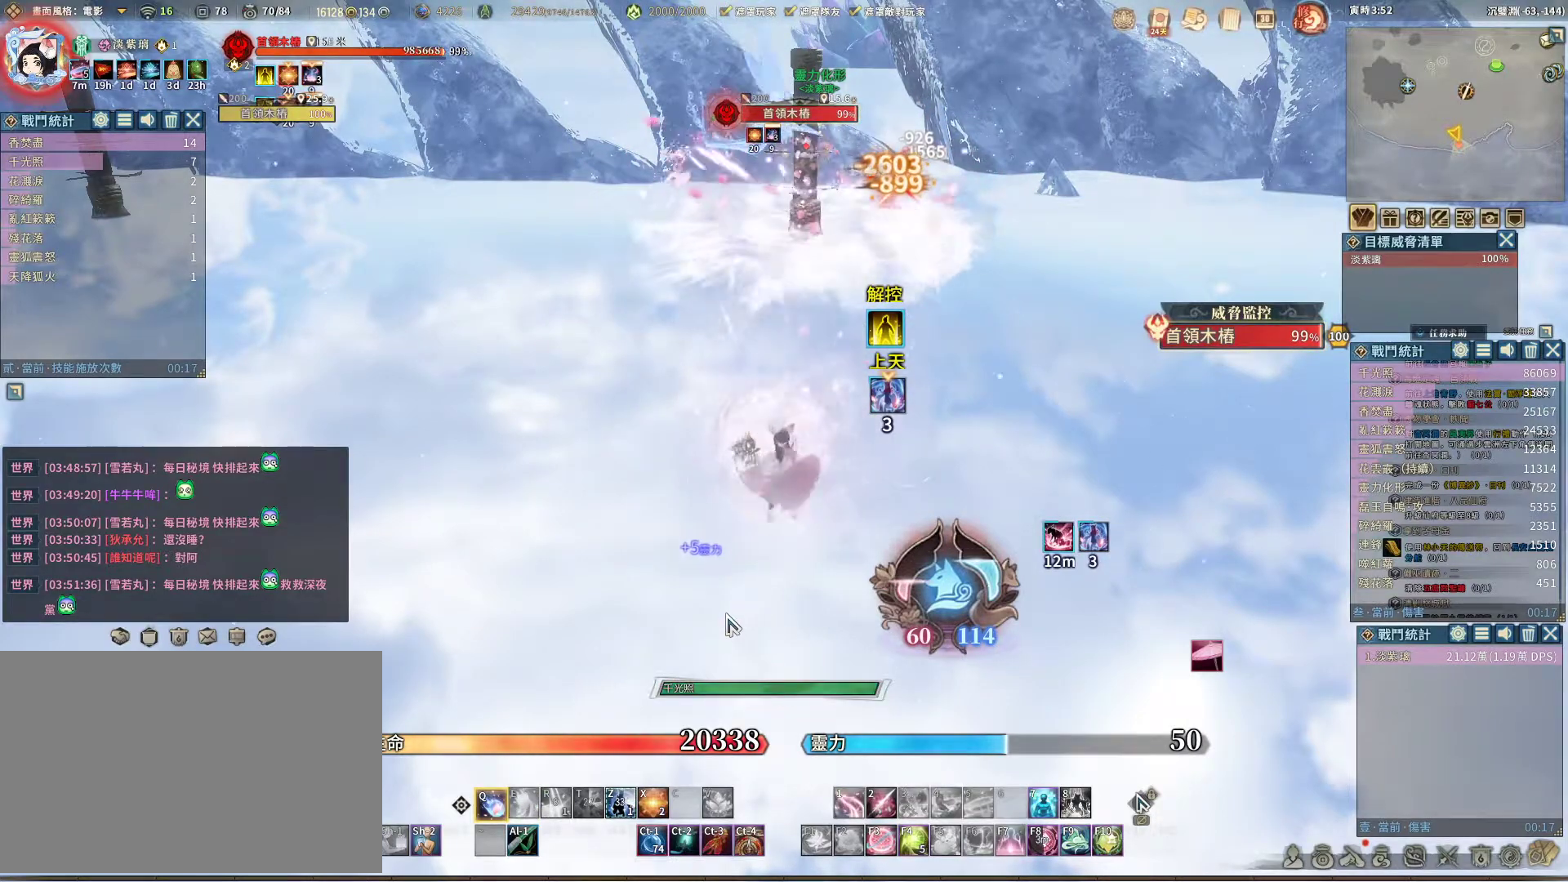
{"keys": ["q"], "mouse": [], "events": []}
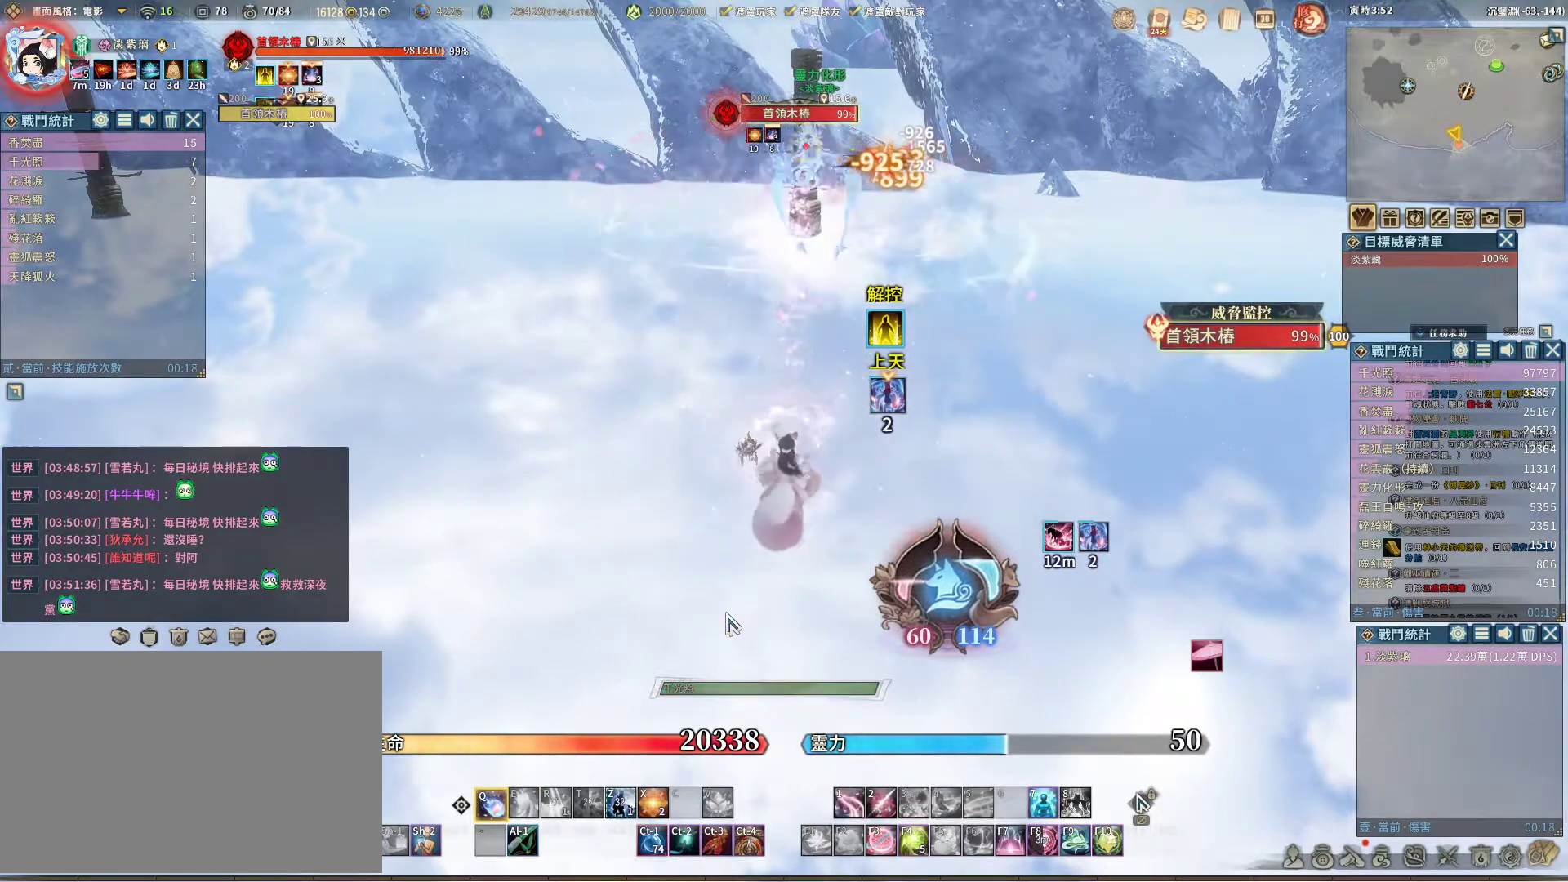
{"keys": ["q"], "mouse": [], "events": []}
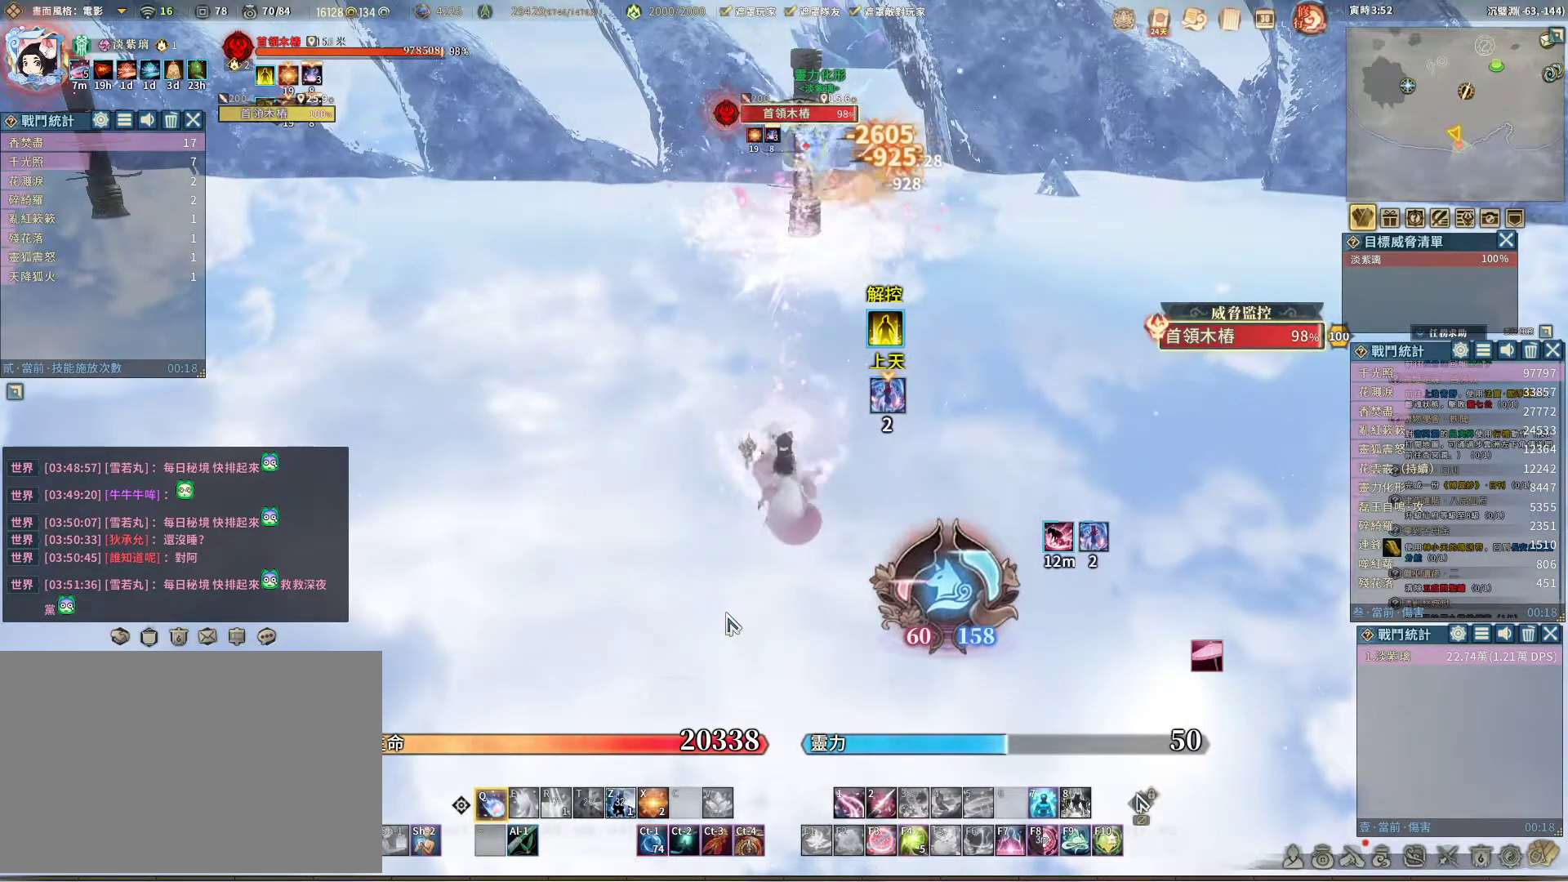
{"keys": ["q"], "mouse": [], "events": []}
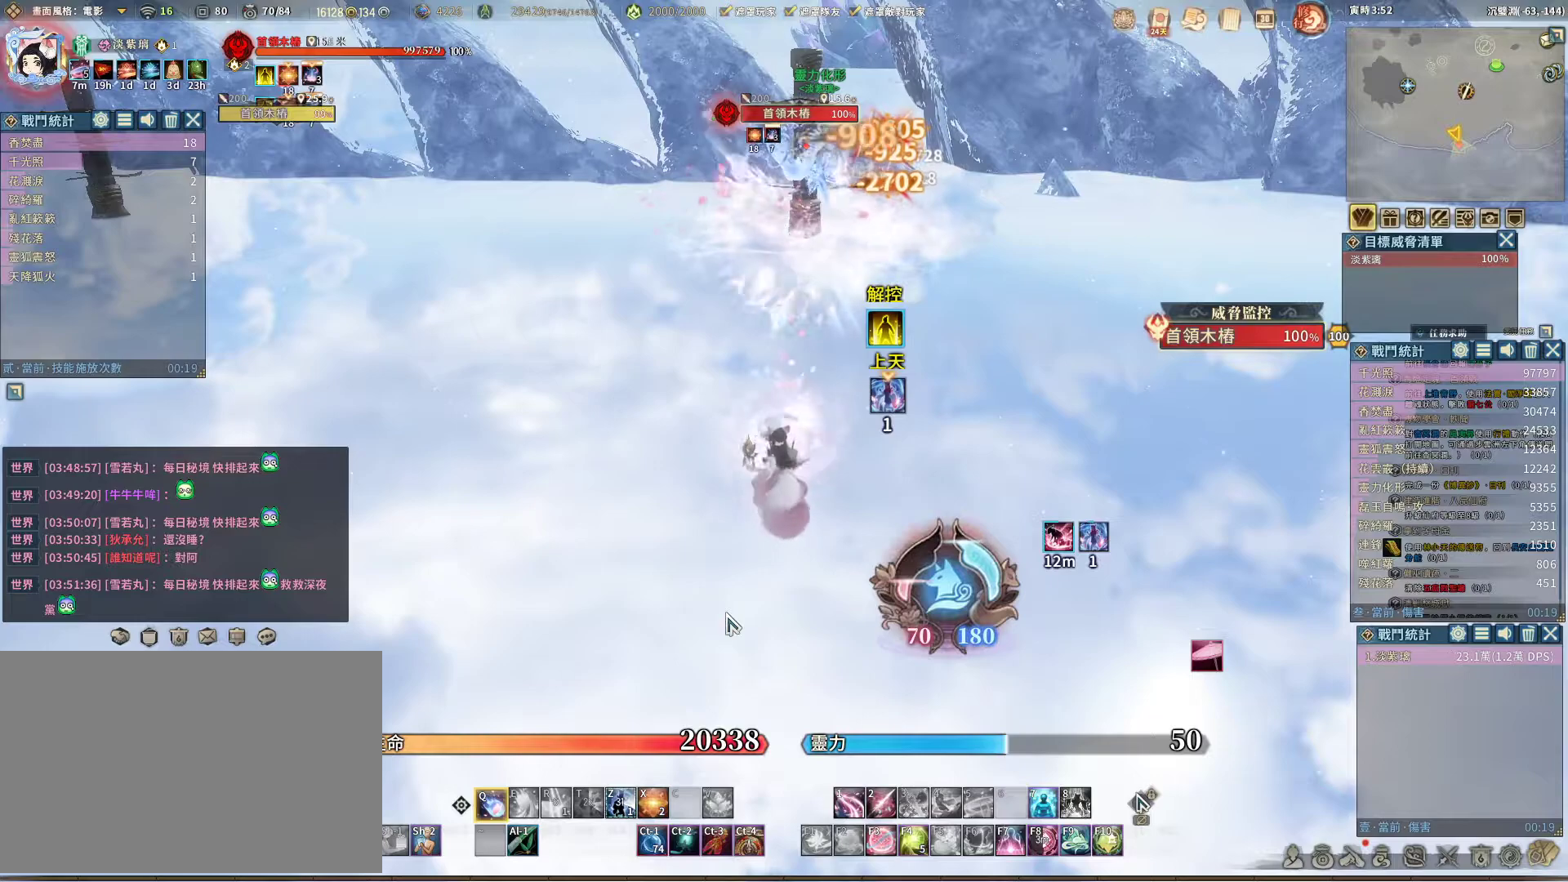
{"keys": ["q"], "mouse": [], "events": []}
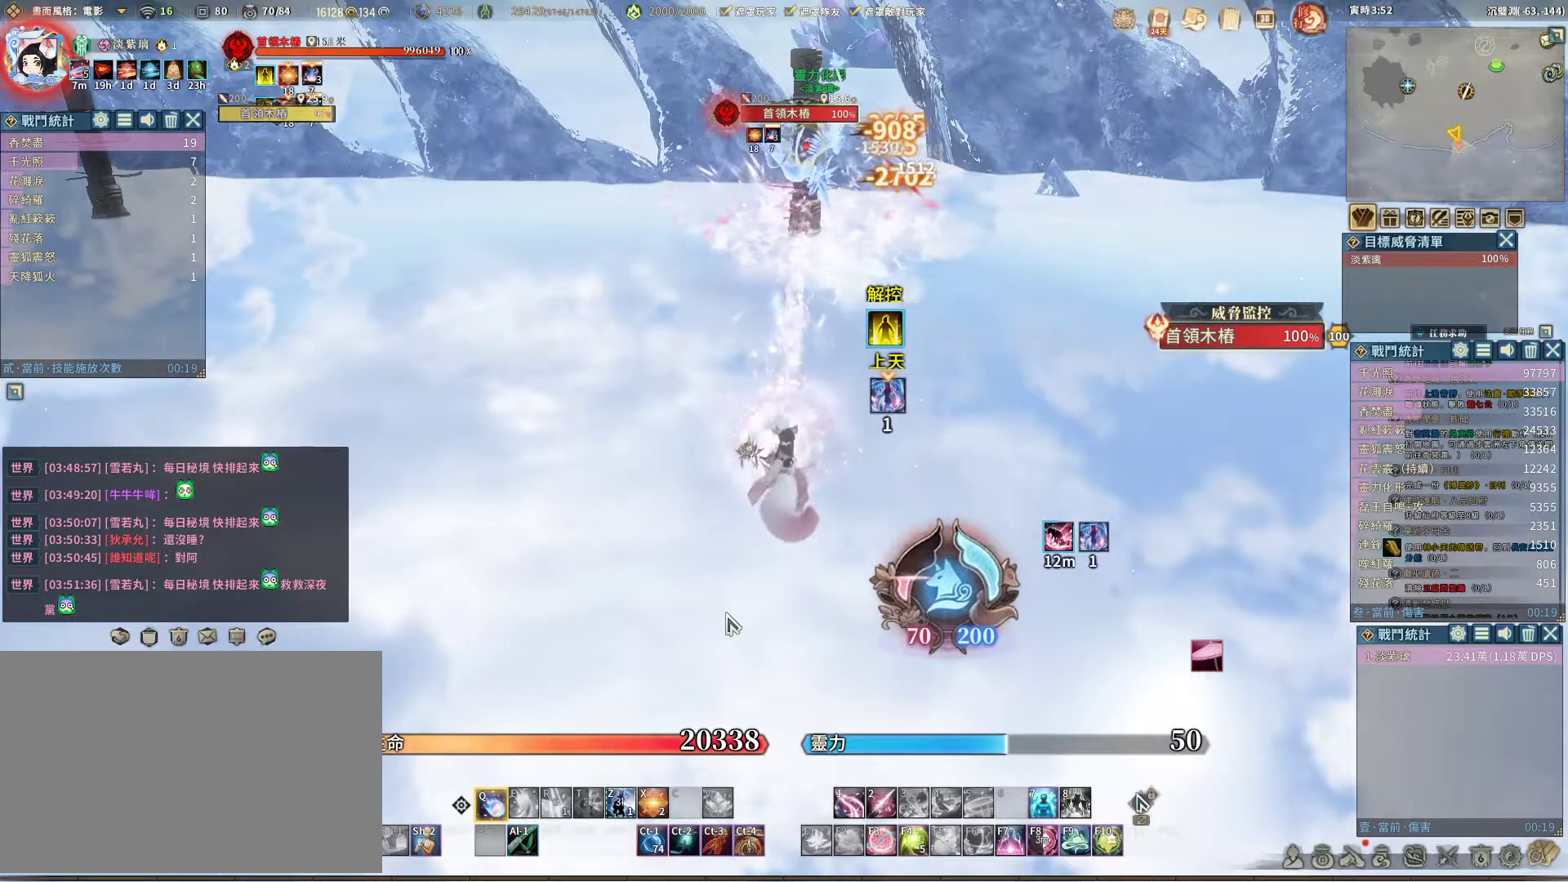
{"keys": ["q"], "mouse": [], "events": []}
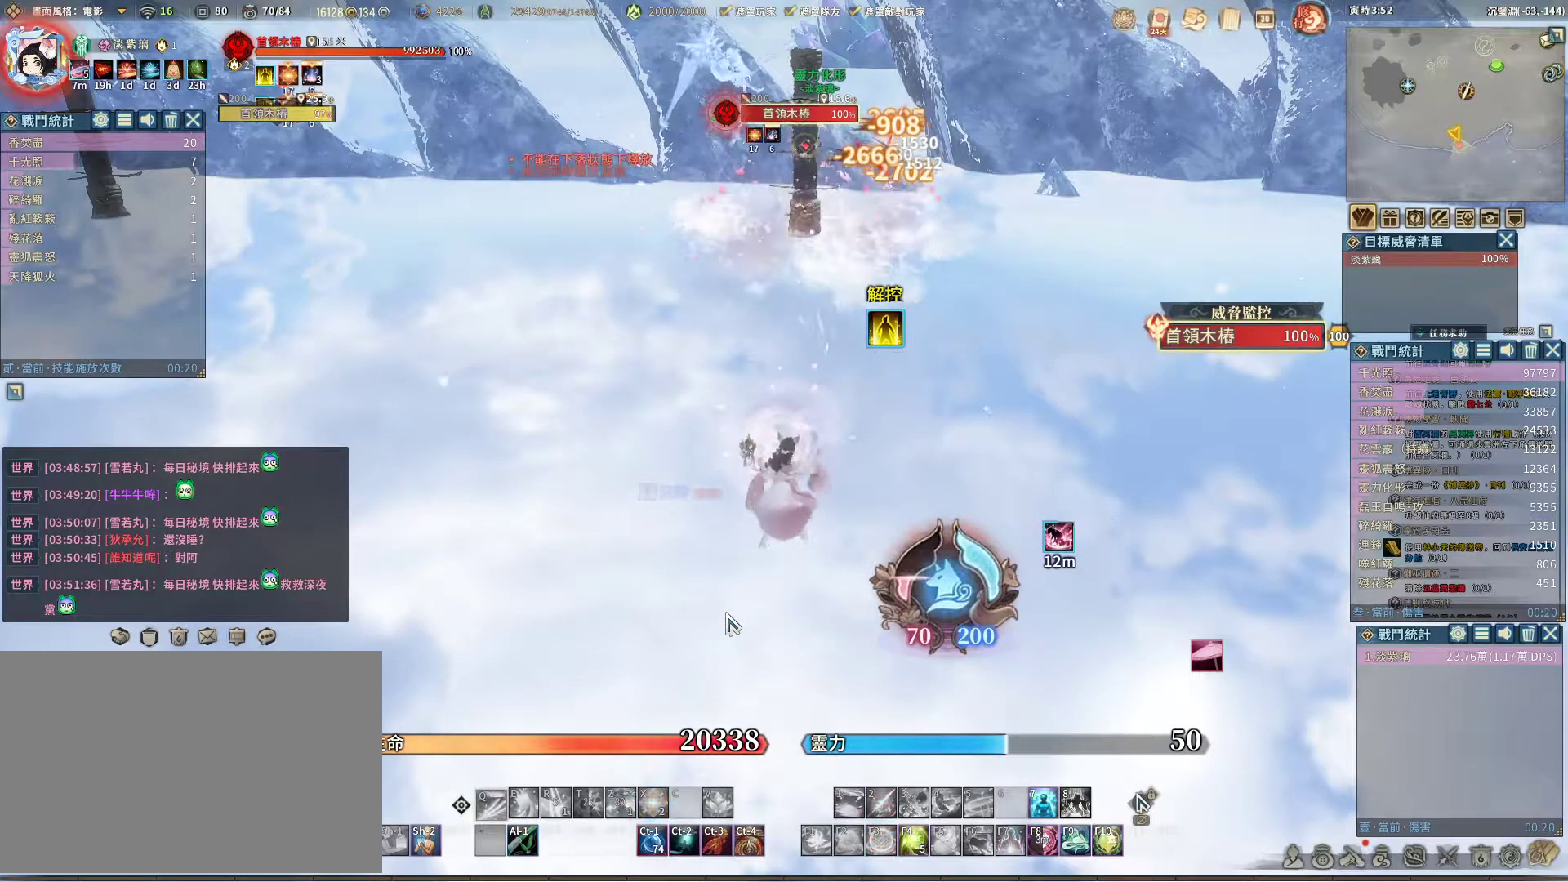
{"keys": ["q"], "mouse": [], "events": []}
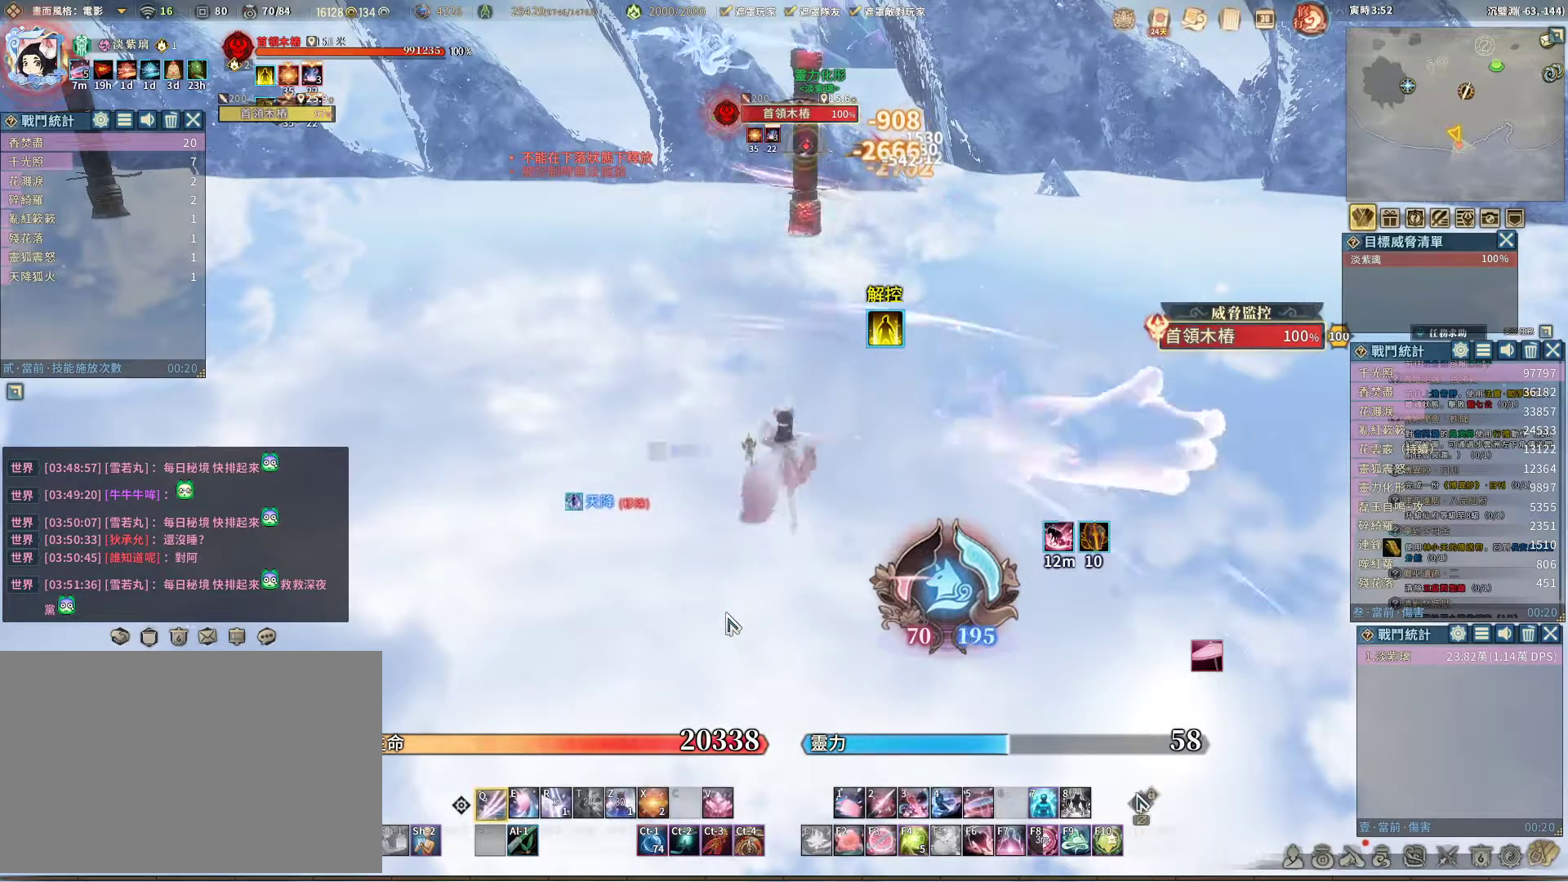
{"keys": ["q"], "mouse": [], "events": []}
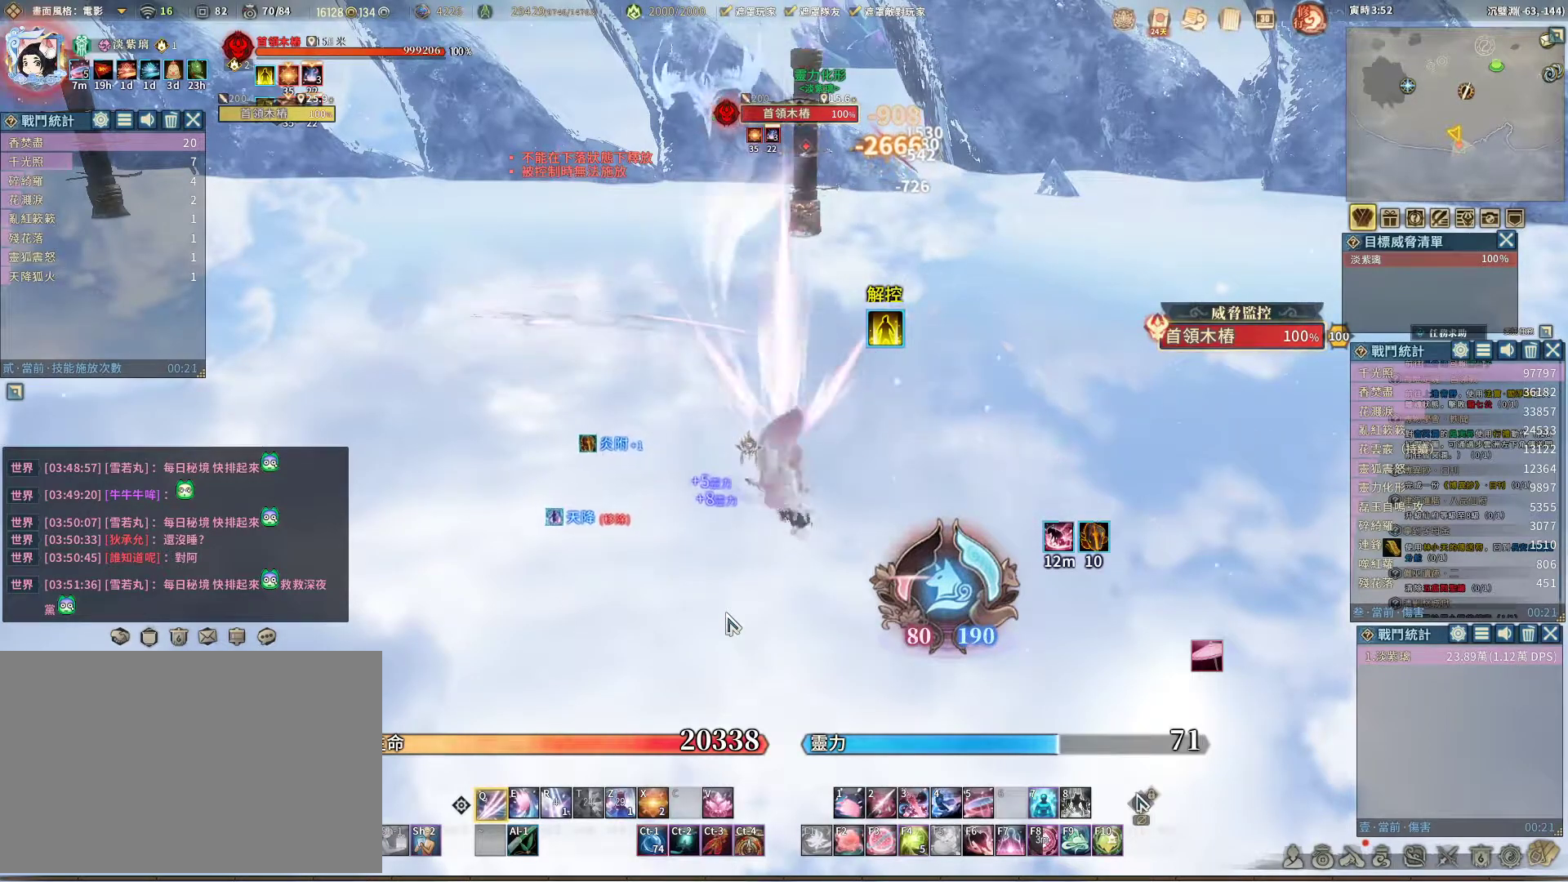
{"keys": ["q"], "mouse": [], "events": [[267, "q", "up"], [367, "space", "down"], [400, "space", "up"], [450, "q", "down"]]}
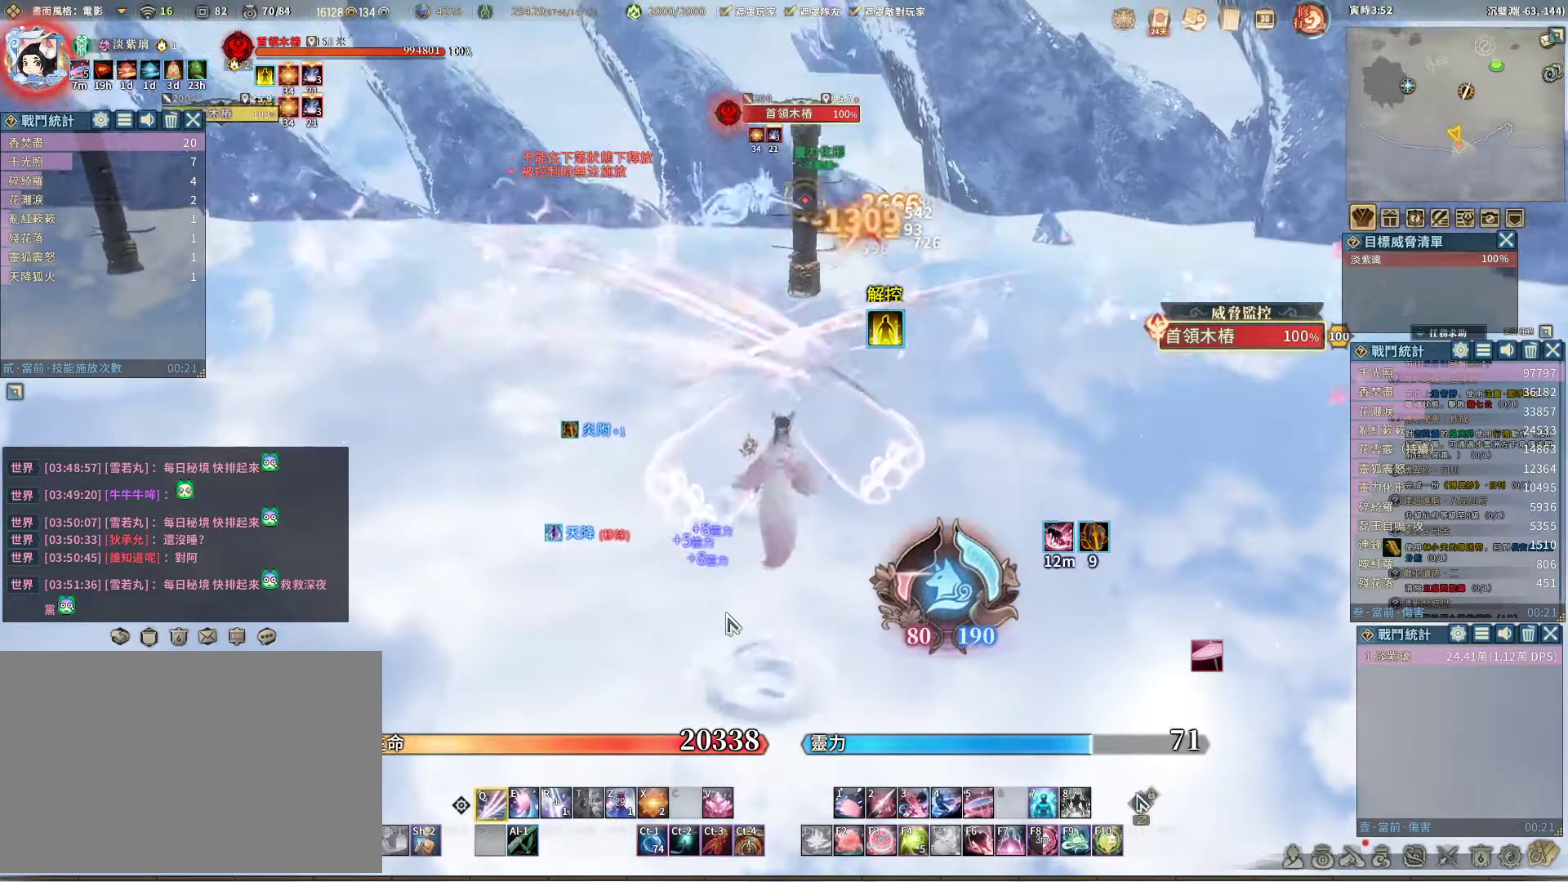
{"keys": ["q"], "mouse": [], "events": []}
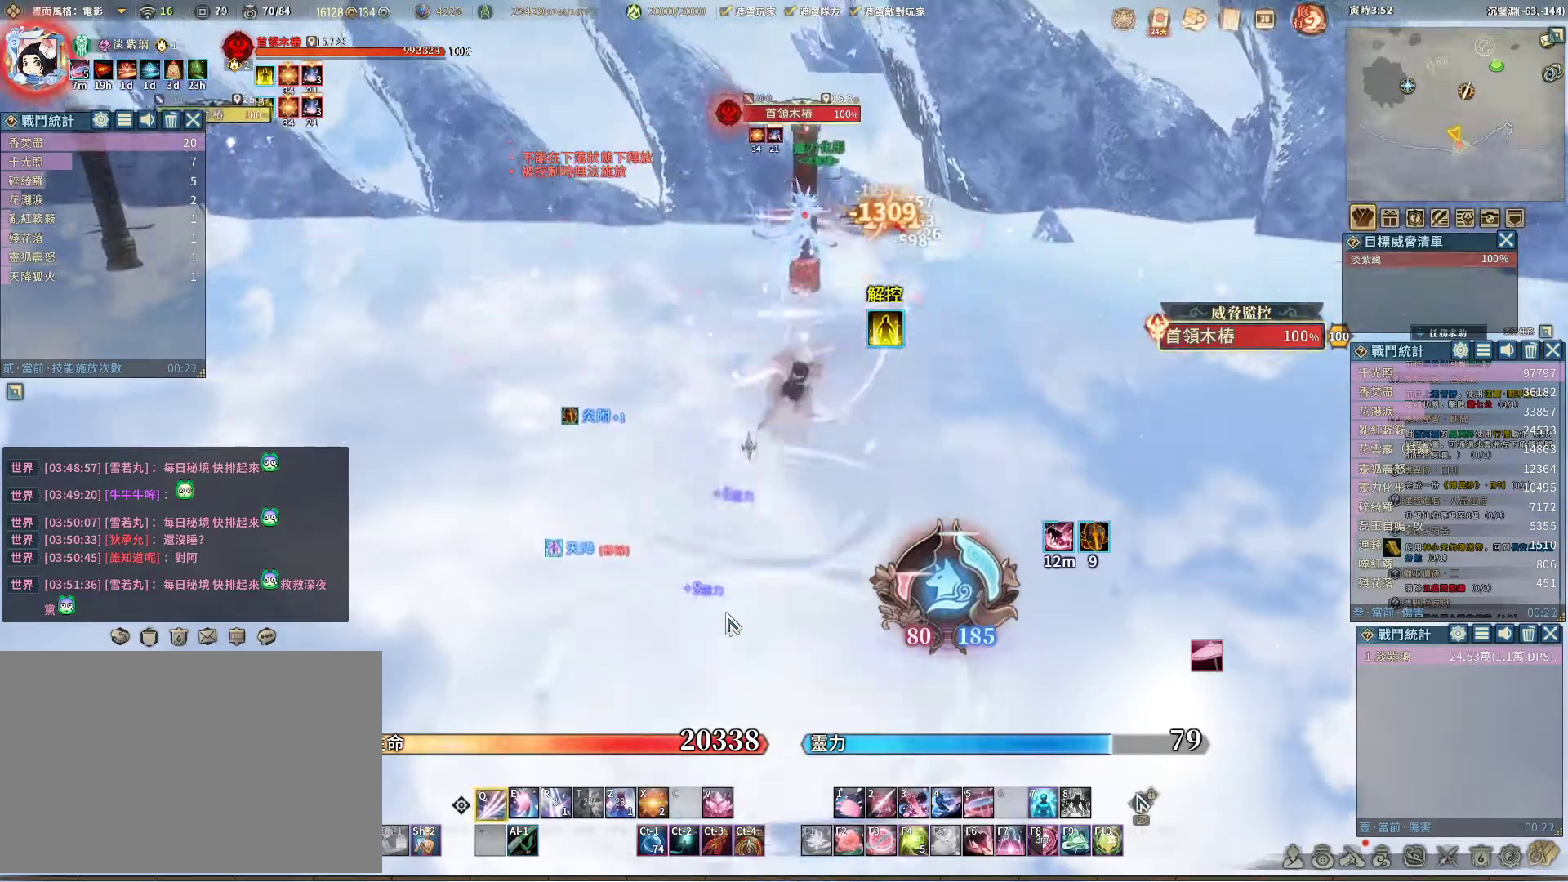
{"keys": ["q"], "mouse": [], "events": [[150, "q", "up"], [200, "e", "down"], [300, "e", "up"], [350, "q", "down"]]}
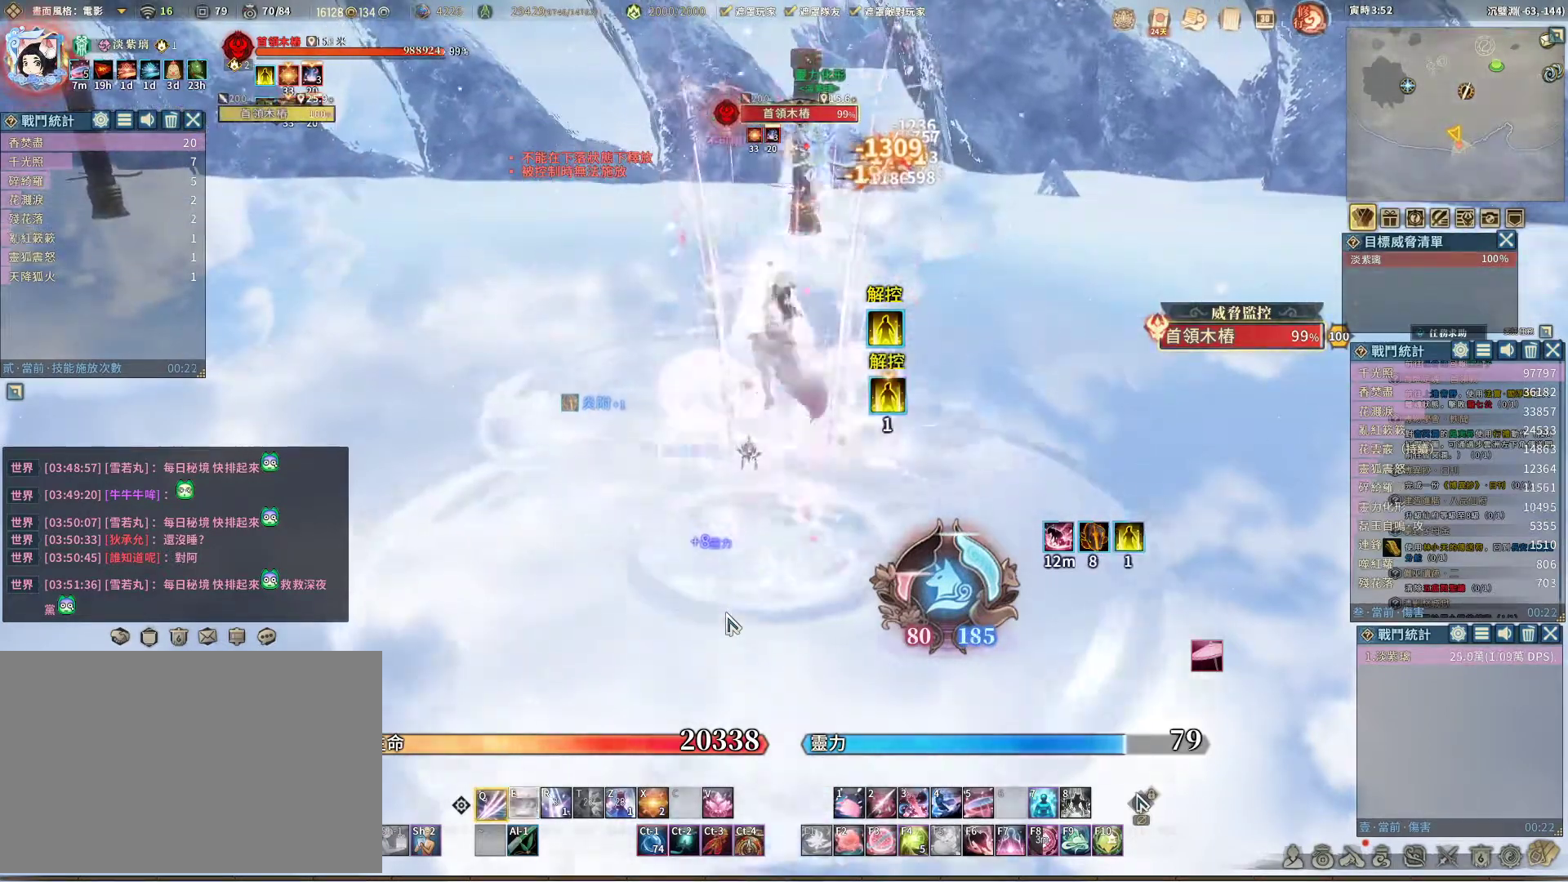
{"keys": ["e"], "mouse": [], "events": [[500, "e", "down"], [500, "q", "up"]]}